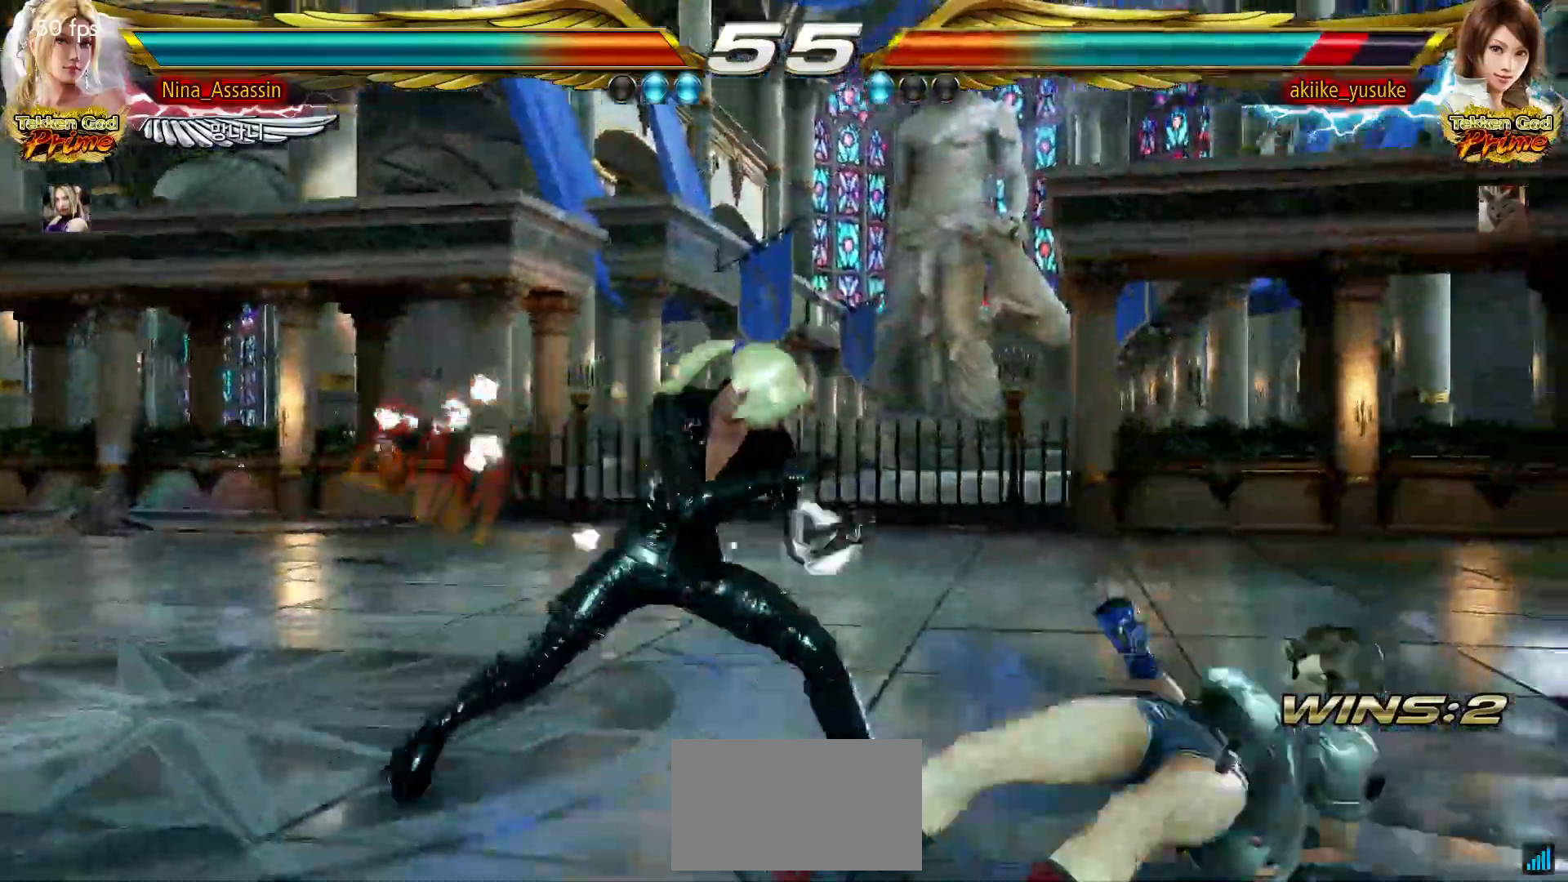
Gameplay with a controller (arcade stick); each line is a JSON object with the inputs held at the frame after it. "events" lists button and stick changes between this image and that frame as [ms after this image, input, new state], when the widget could be followed in between. Not read: L3 R3.
{"buttons": [], "left_stick": "center", "events": [[17, "left_stick", "down-right"], [33, "SQUARE", "down"], [33, "TRIANGLE", "down"], [83, "SQUARE", "up"], [83, "TRIANGLE", "up"], [167, "SQUARE", "down"], [217, "SQUARE", "up"], [267, "left_stick", "center"], [300, "SQUARE", "down"], [350, "SQUARE", "up"]]}
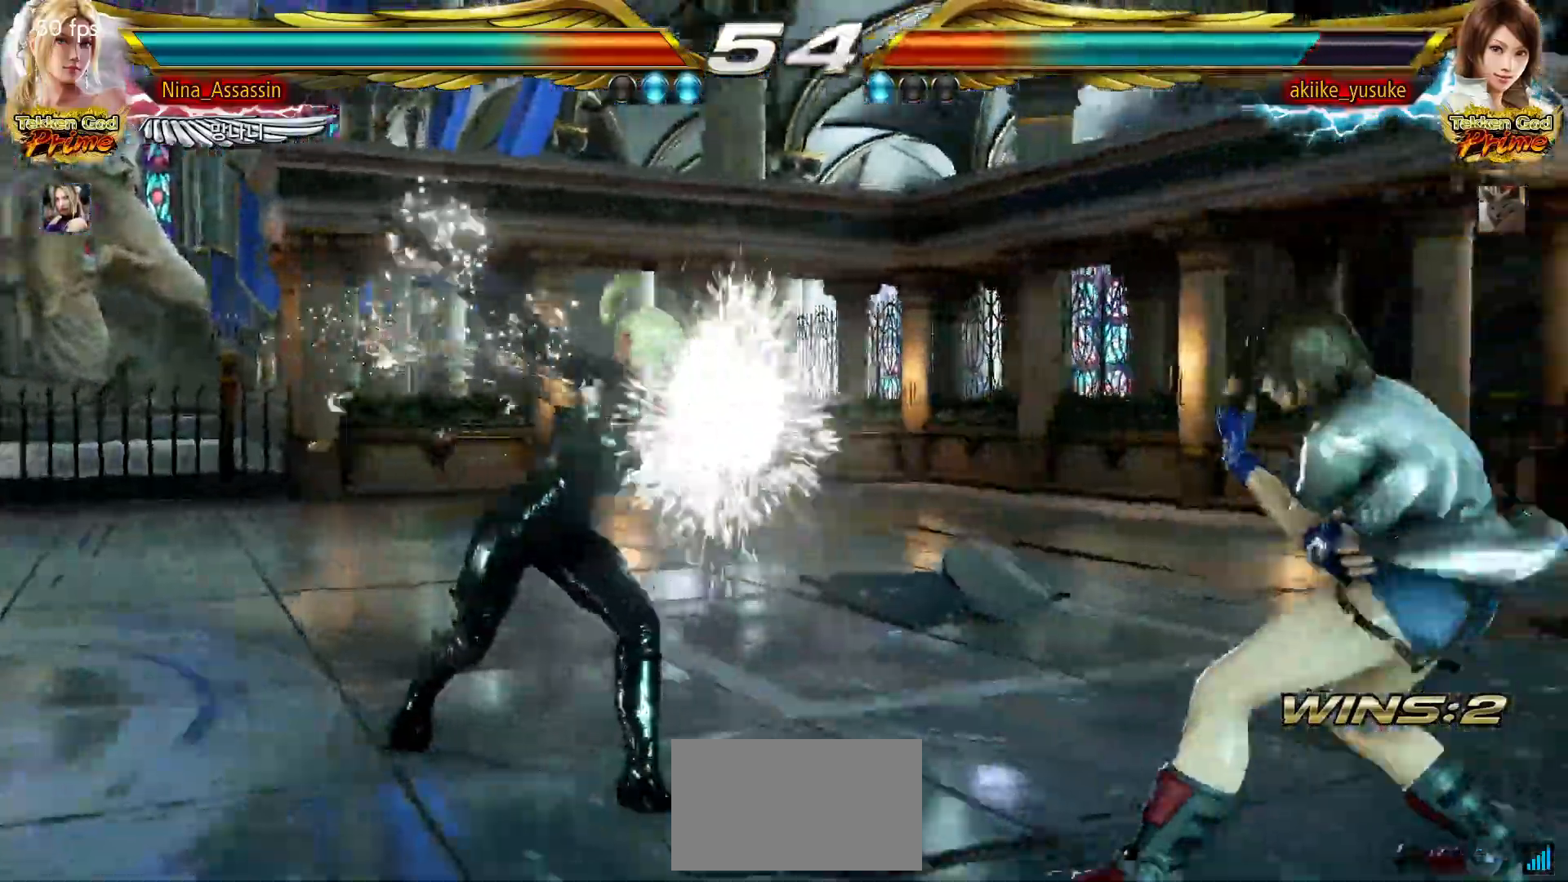
{"buttons": [], "left_stick": "left", "events": [[83, "left_stick", "down"], [167, "left_stick", "center"], [333, "left_stick", "left"], [400, "left_stick", "center"], [467, "left_stick", "left"]]}
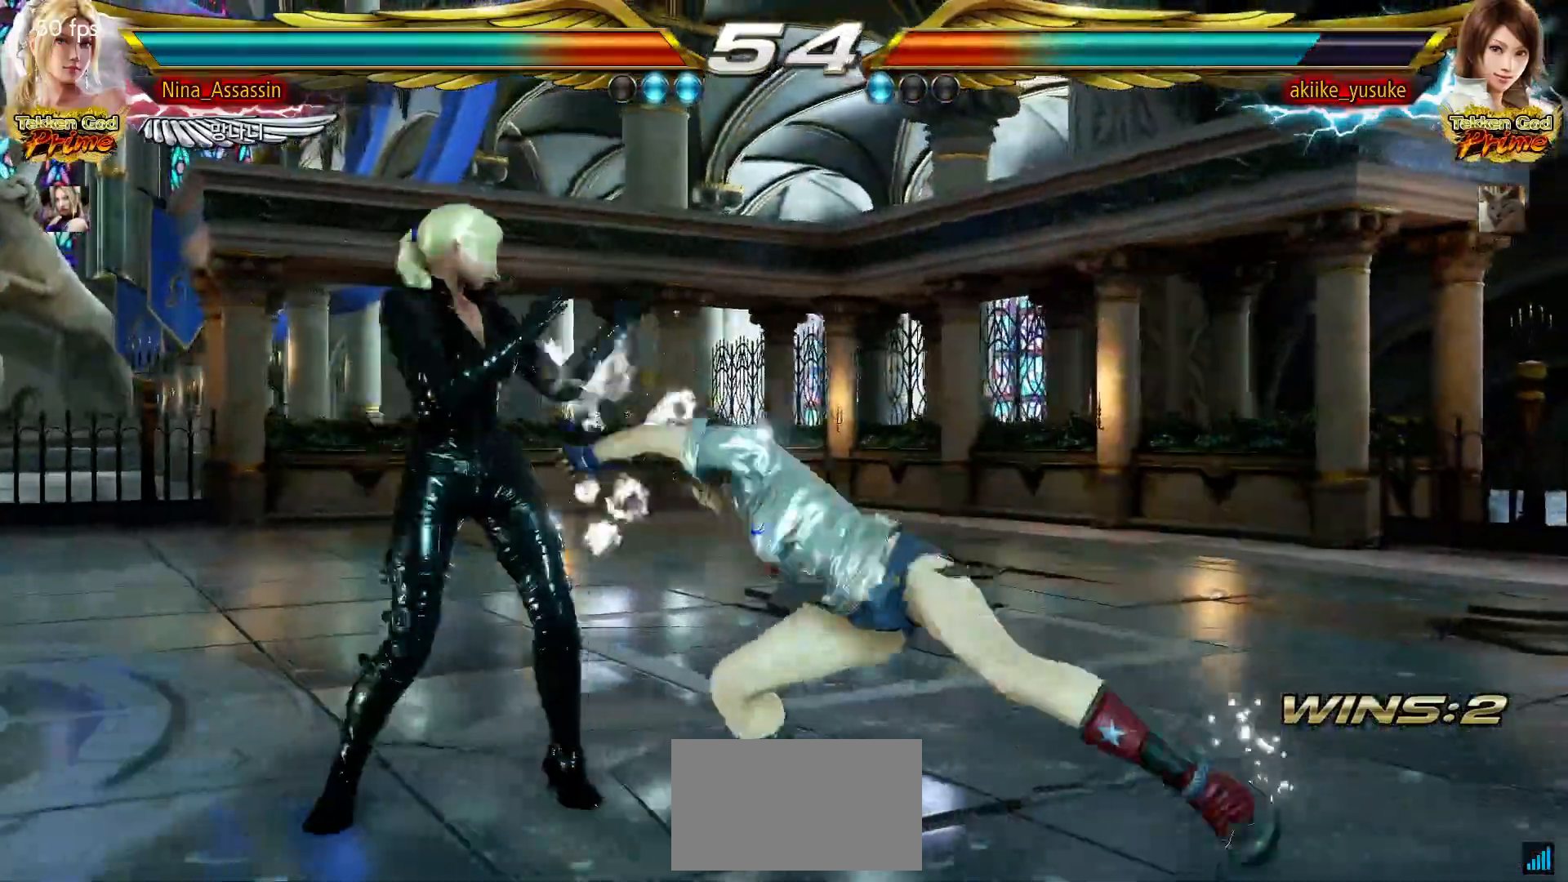
{"buttons": [], "left_stick": "down-right", "events": [[100, "left_stick", "down-left"], [283, "left_stick", "center"], [467, "left_stick", "down-right"]]}
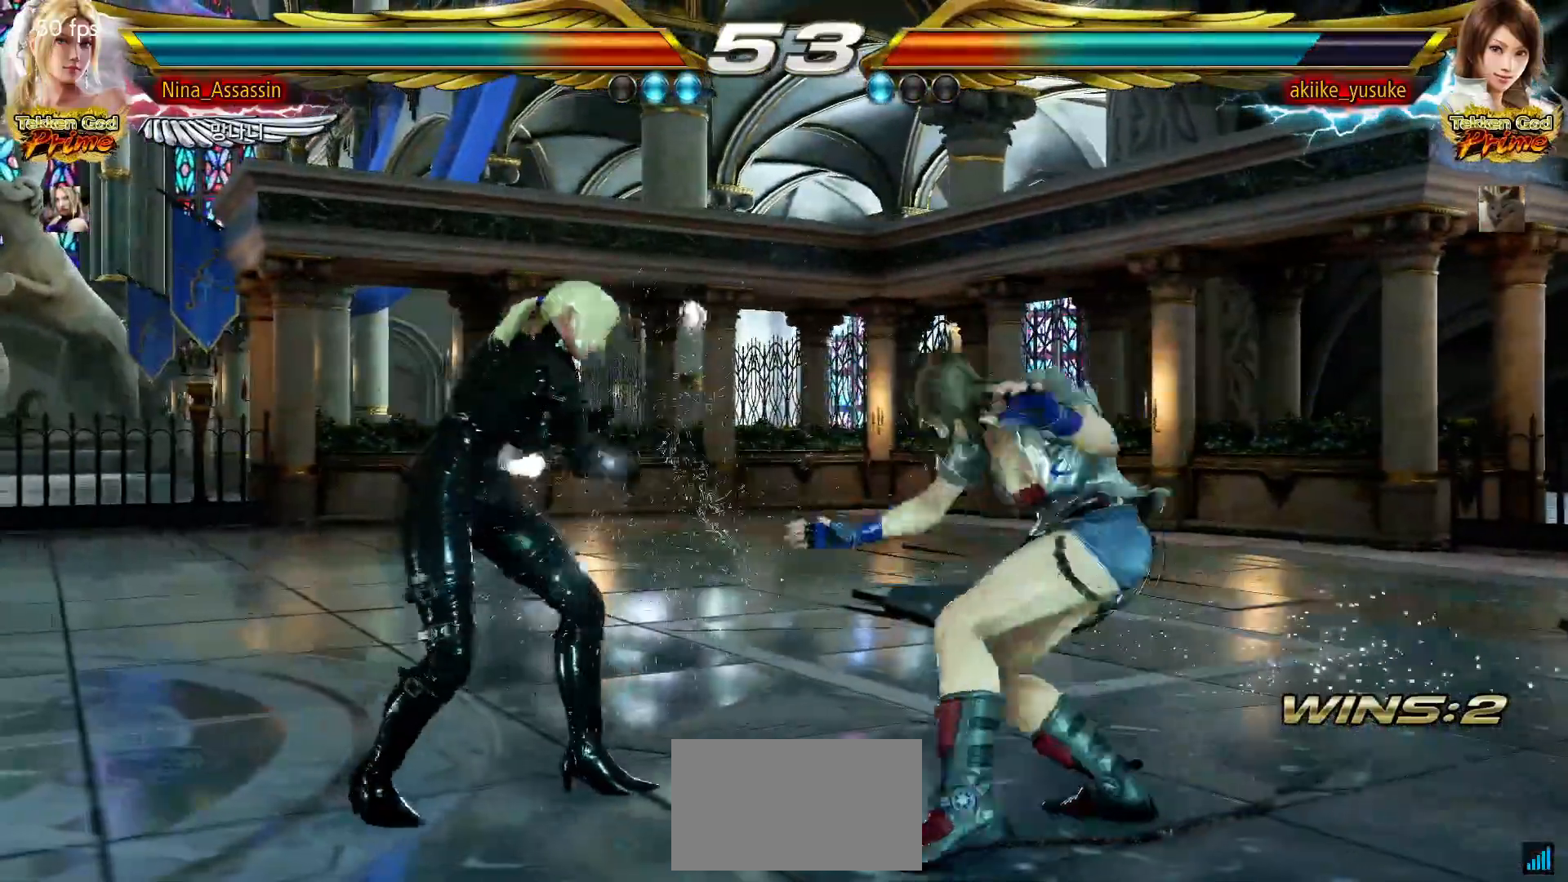
{"buttons": [], "left_stick": "center", "events": [[183, "TRIANGLE", "down"], [183, "left_stick", "center"], [250, "TRIANGLE", "up"]]}
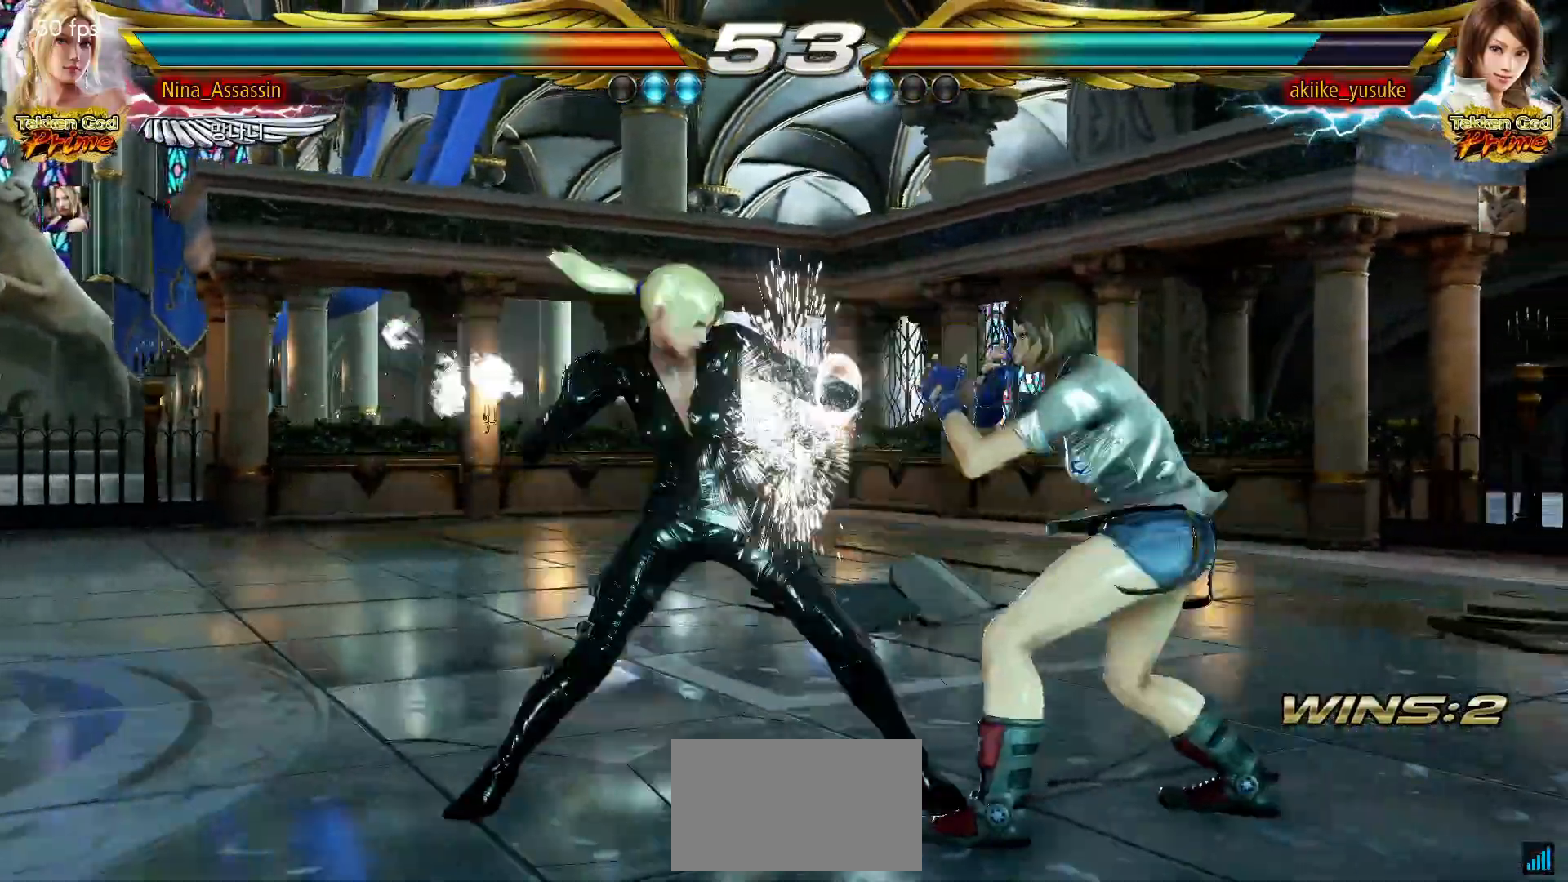
{"buttons": [], "left_stick": "left", "events": [[200, "left_stick", "left"]]}
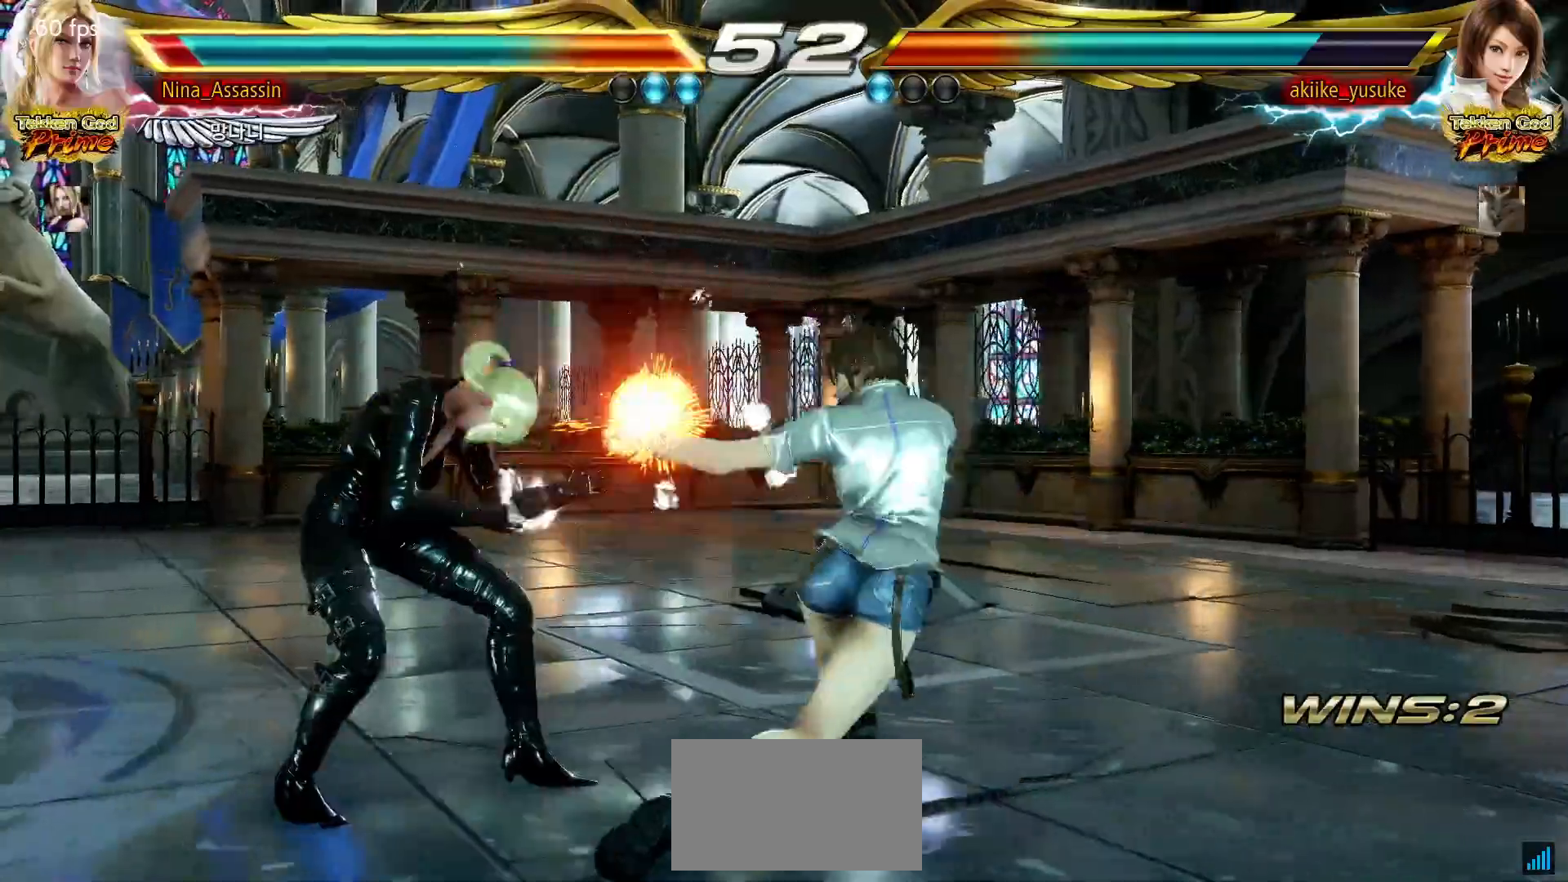
{"buttons": ["SQUARE"], "left_stick": "center", "events": [[183, "left_stick", "down-left"], [350, "left_stick", "center"], [400, "TRIANGLE", "down"], [450, "TRIANGLE", "up"], [467, "SQUARE", "down"]]}
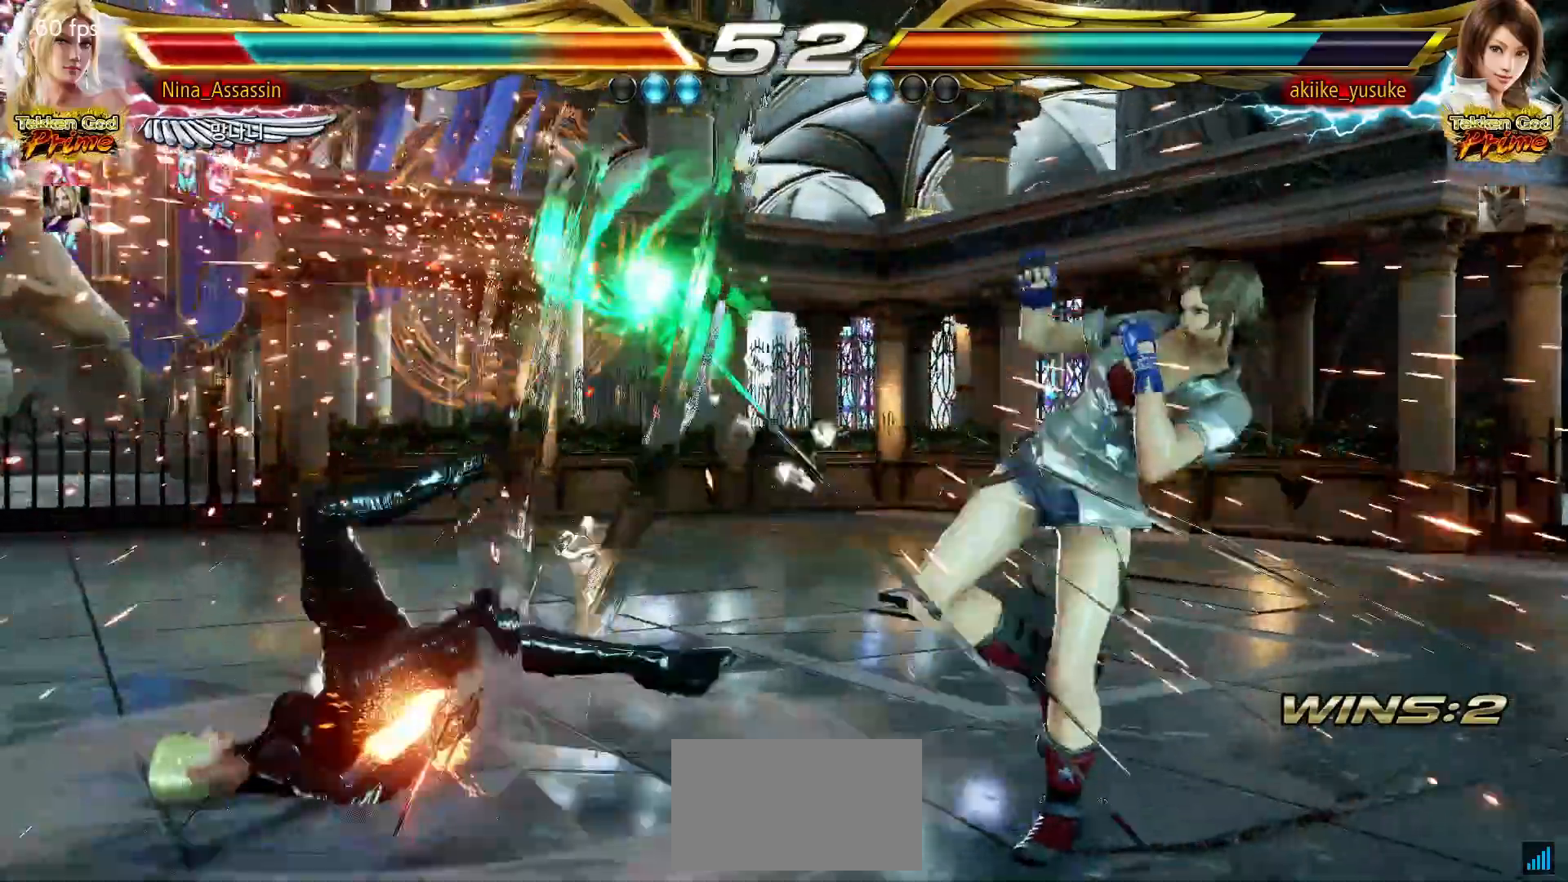
{"buttons": ["SQUARE"], "left_stick": "center", "events": [[17, "SQUARE", "up"], [67, "TRIANGLE", "down"], [117, "TRIANGLE", "up"], [150, "SQUARE", "down"], [200, "SQUARE", "up"], [250, "TRIANGLE", "down"], [300, "TRIANGLE", "up"], [333, "SQUARE", "down"], [367, "SQUARE", "up"], [417, "TRIANGLE", "down"], [467, "TRIANGLE", "up"], [500, "SQUARE", "down"]]}
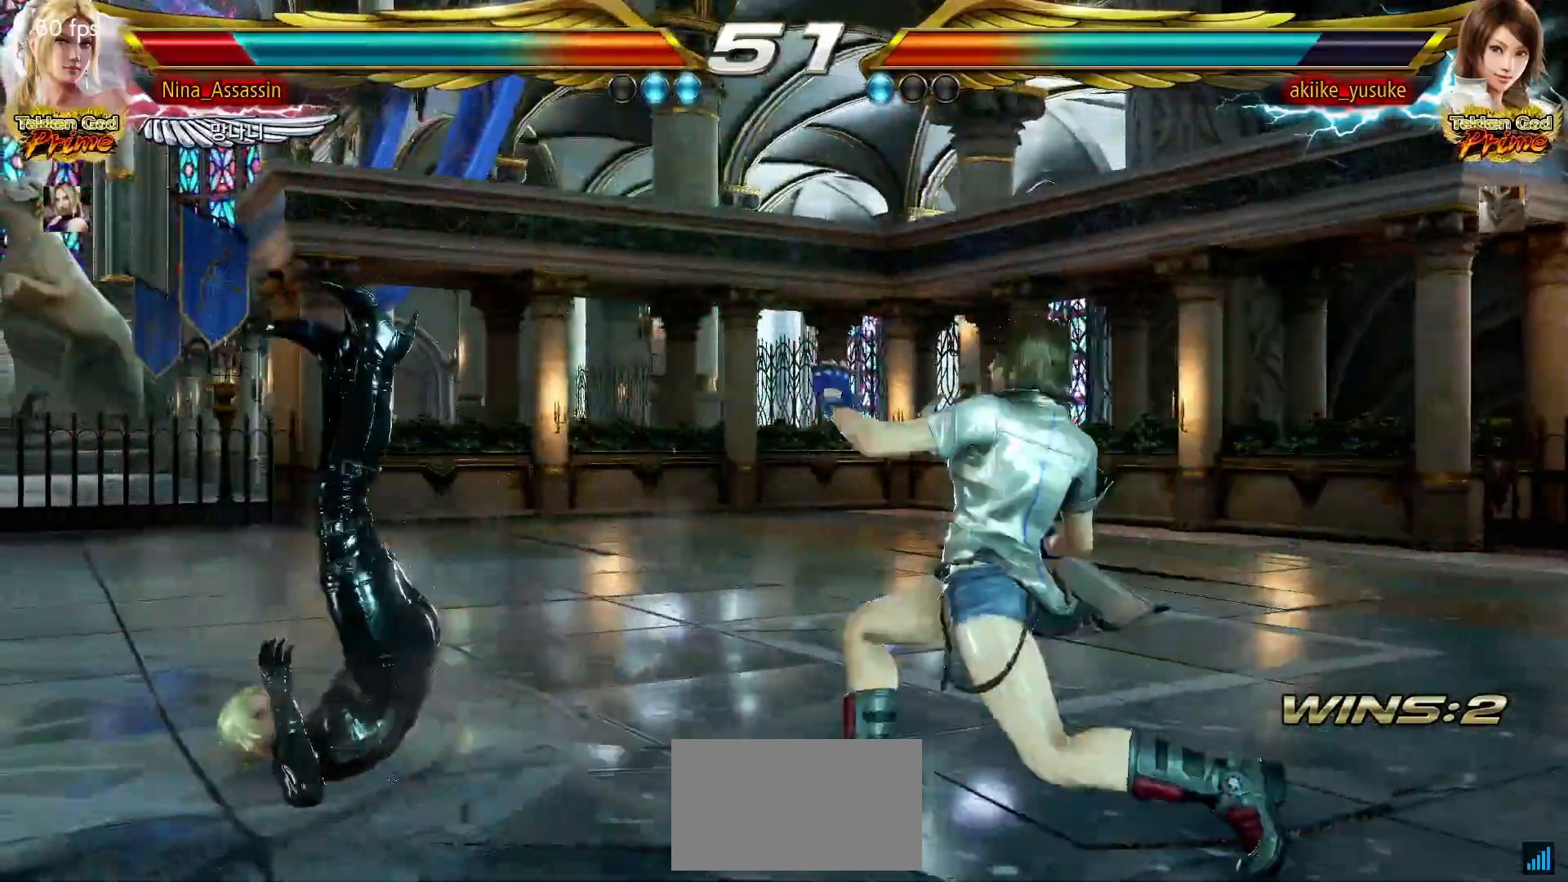
{"buttons": [], "left_stick": "center", "events": [[50, "SQUARE", "up"]]}
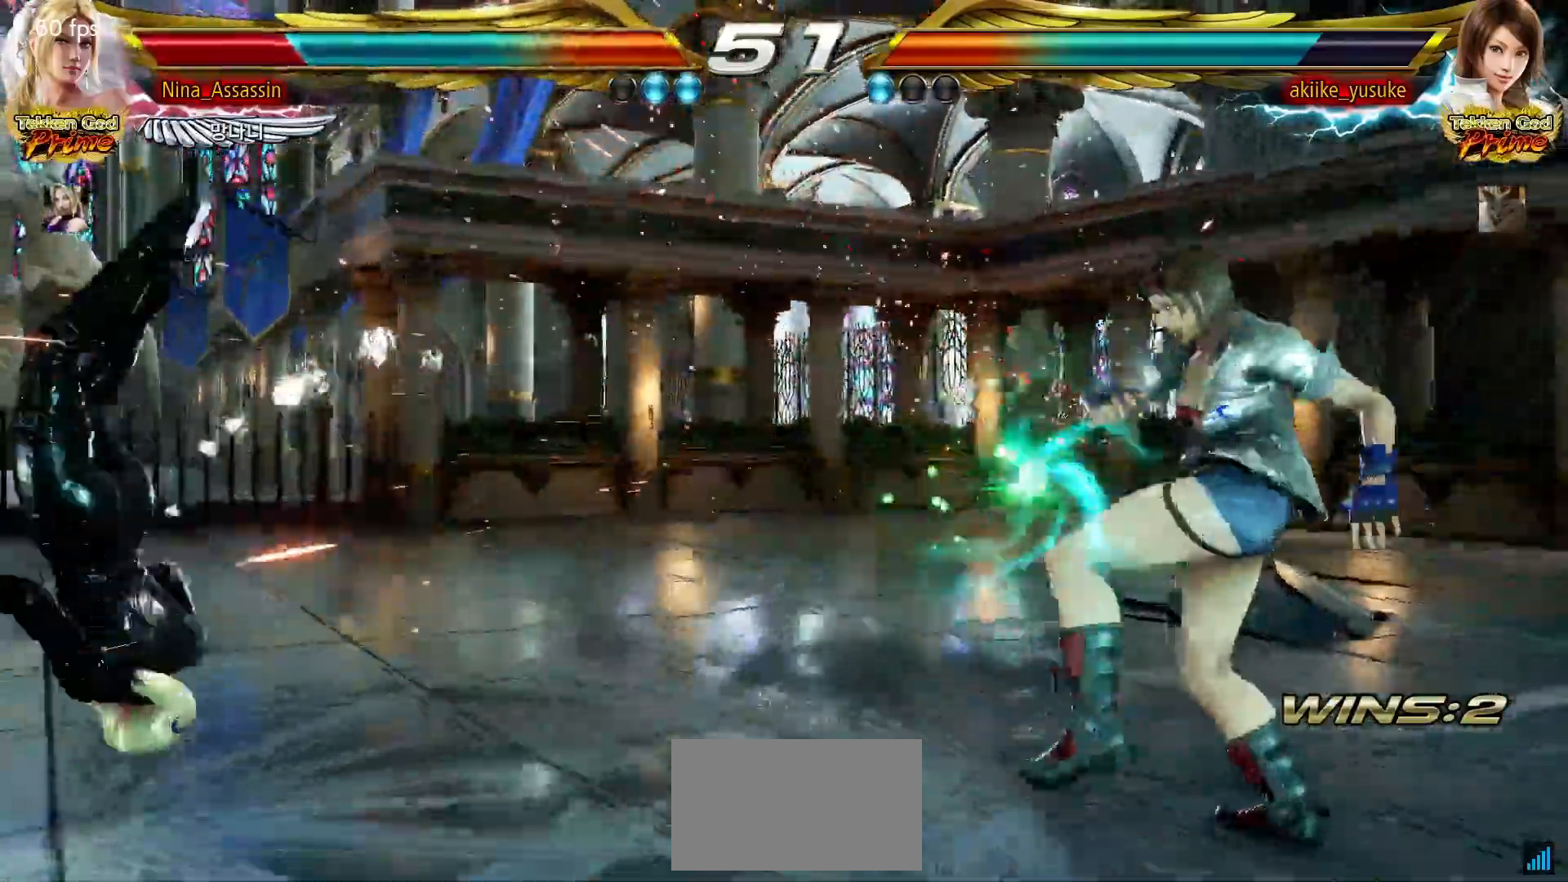
{"buttons": [], "left_stick": "up", "events": [[467, "left_stick", "up"]]}
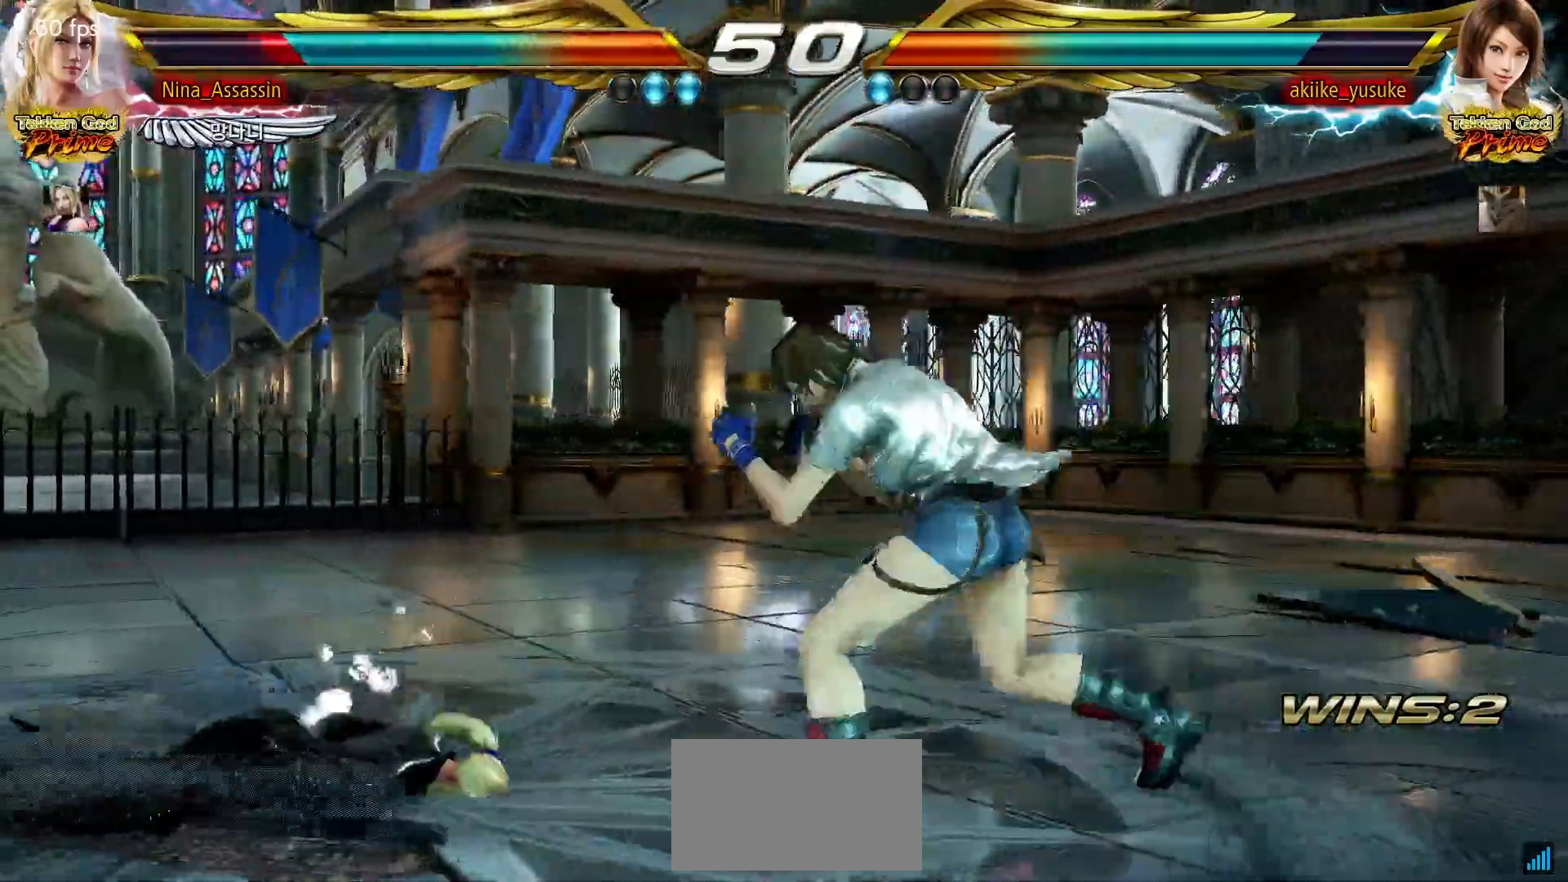
{"buttons": [], "left_stick": "left", "events": [[83, "left_stick", "center"], [250, "left_stick", "left"], [317, "left_stick", "center"], [383, "left_stick", "left"]]}
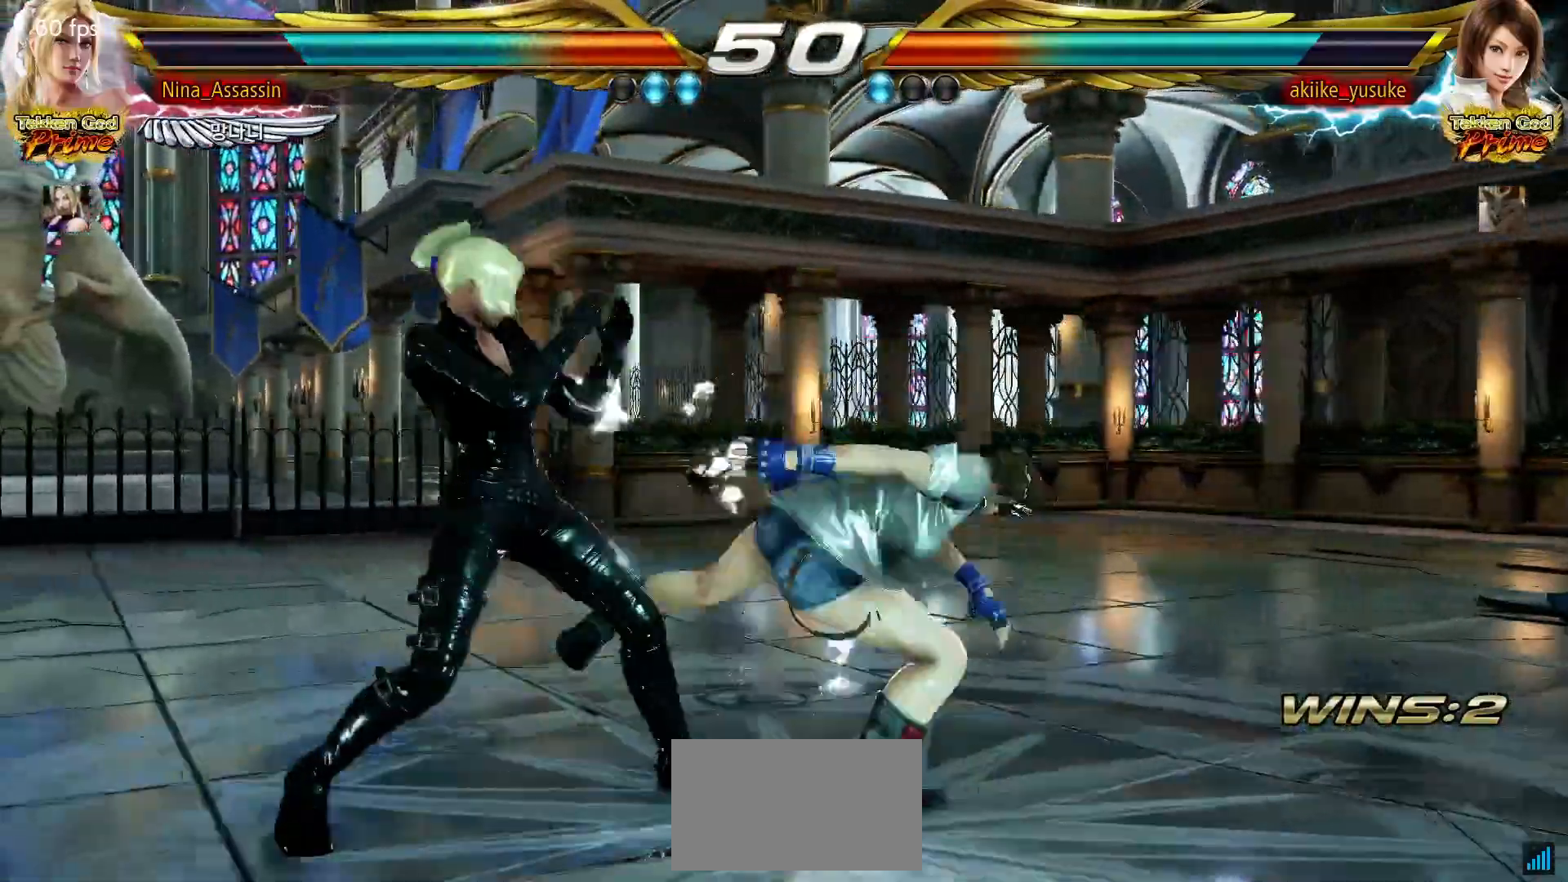
{"buttons": [], "left_stick": "up", "events": [[33, "left_stick", "down-left"], [250, "left_stick", "center"], [483, "left_stick", "up"]]}
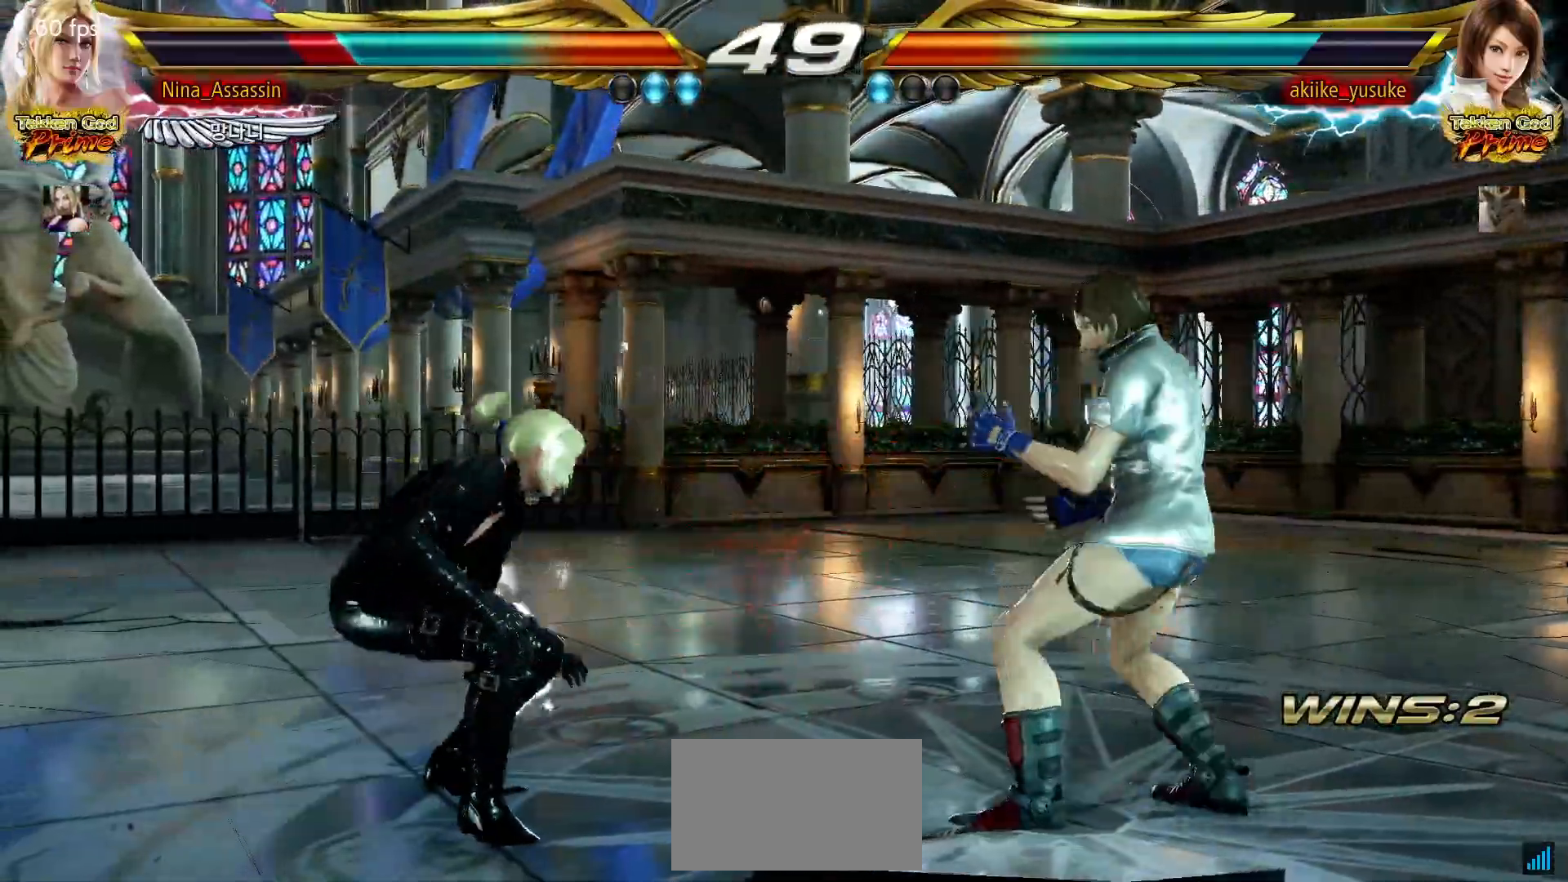
{"buttons": [], "left_stick": "left", "events": [[33, "left_stick", "center"], [267, "left_stick", "left"]]}
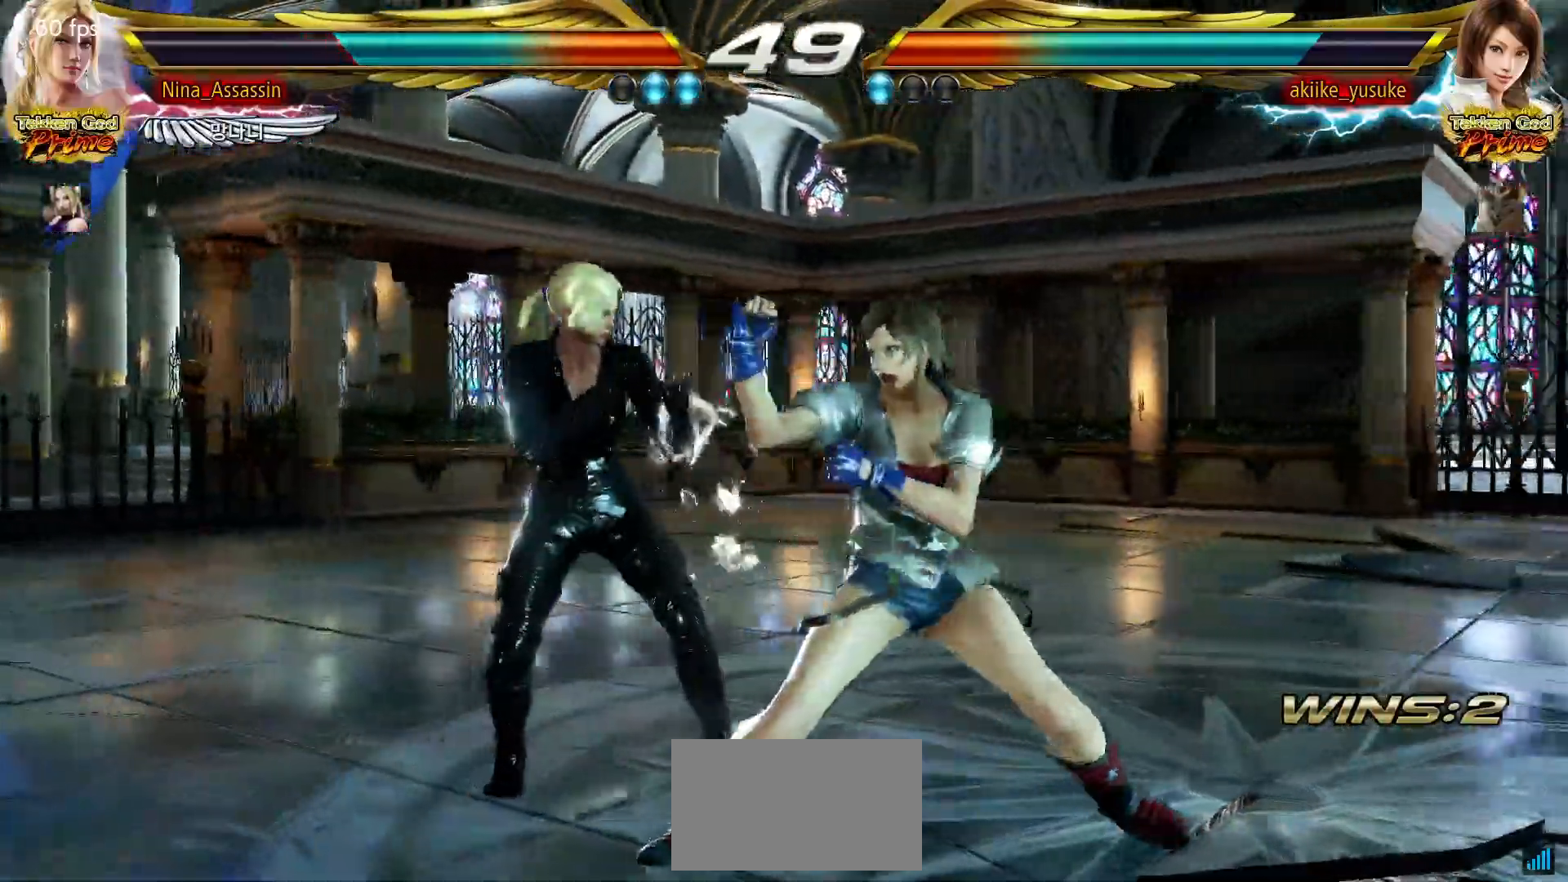
{"buttons": [], "left_stick": "center", "events": [[50, "left_stick", "center"], [100, "CIRCLE", "down"], [217, "CIRCLE", "up"]]}
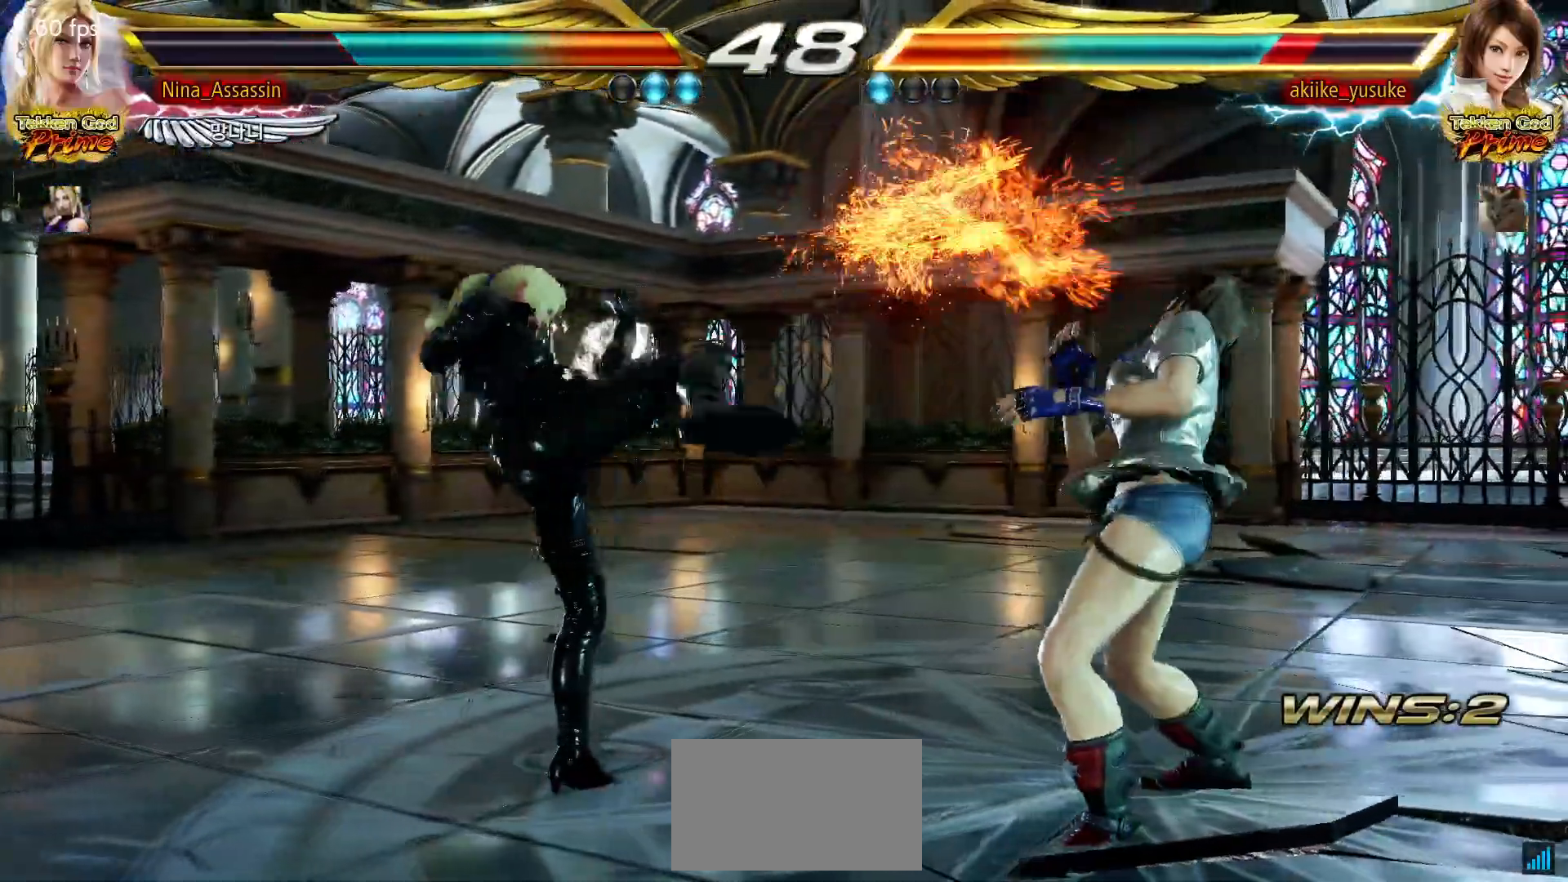
{"buttons": [], "left_stick": "right"}
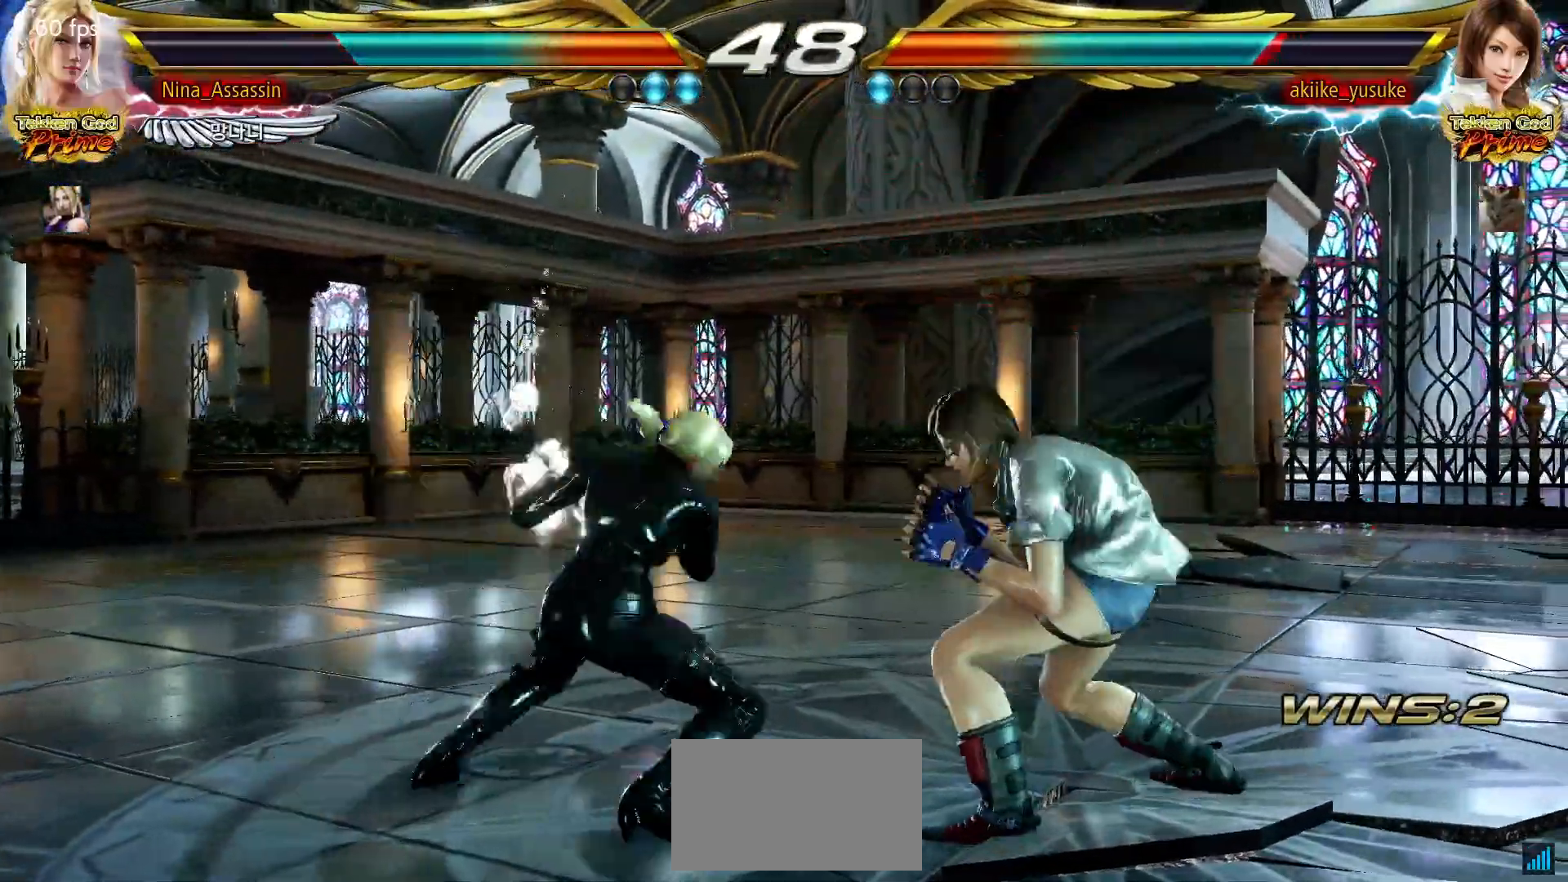
{"buttons": [], "left_stick": "center", "events": [[33, "SQUARE", "down"], [67, "SQUARE", "up"], [250, "left_stick", "center"], [433, "left_stick", "right"], [500, "left_stick", "center"]]}
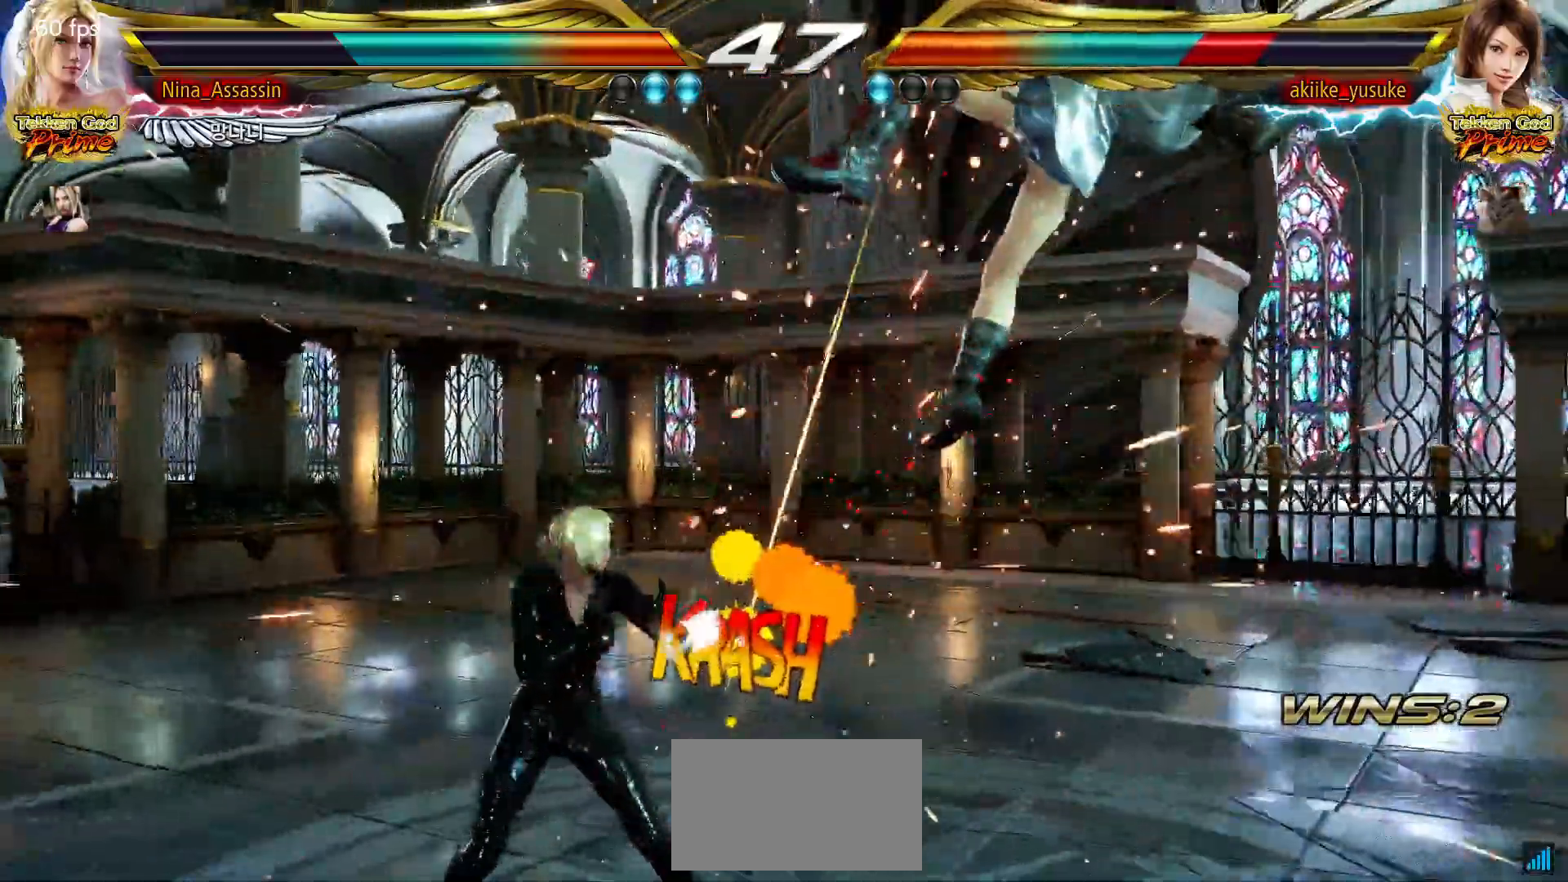
{"buttons": [], "left_stick": "right", "events": [[83, "left_stick", "right"], [150, "left_stick", "center"], [217, "left_stick", "down"], [283, "left_stick", "right"], [300, "SQUARE", "down"], [367, "SQUARE", "up"]]}
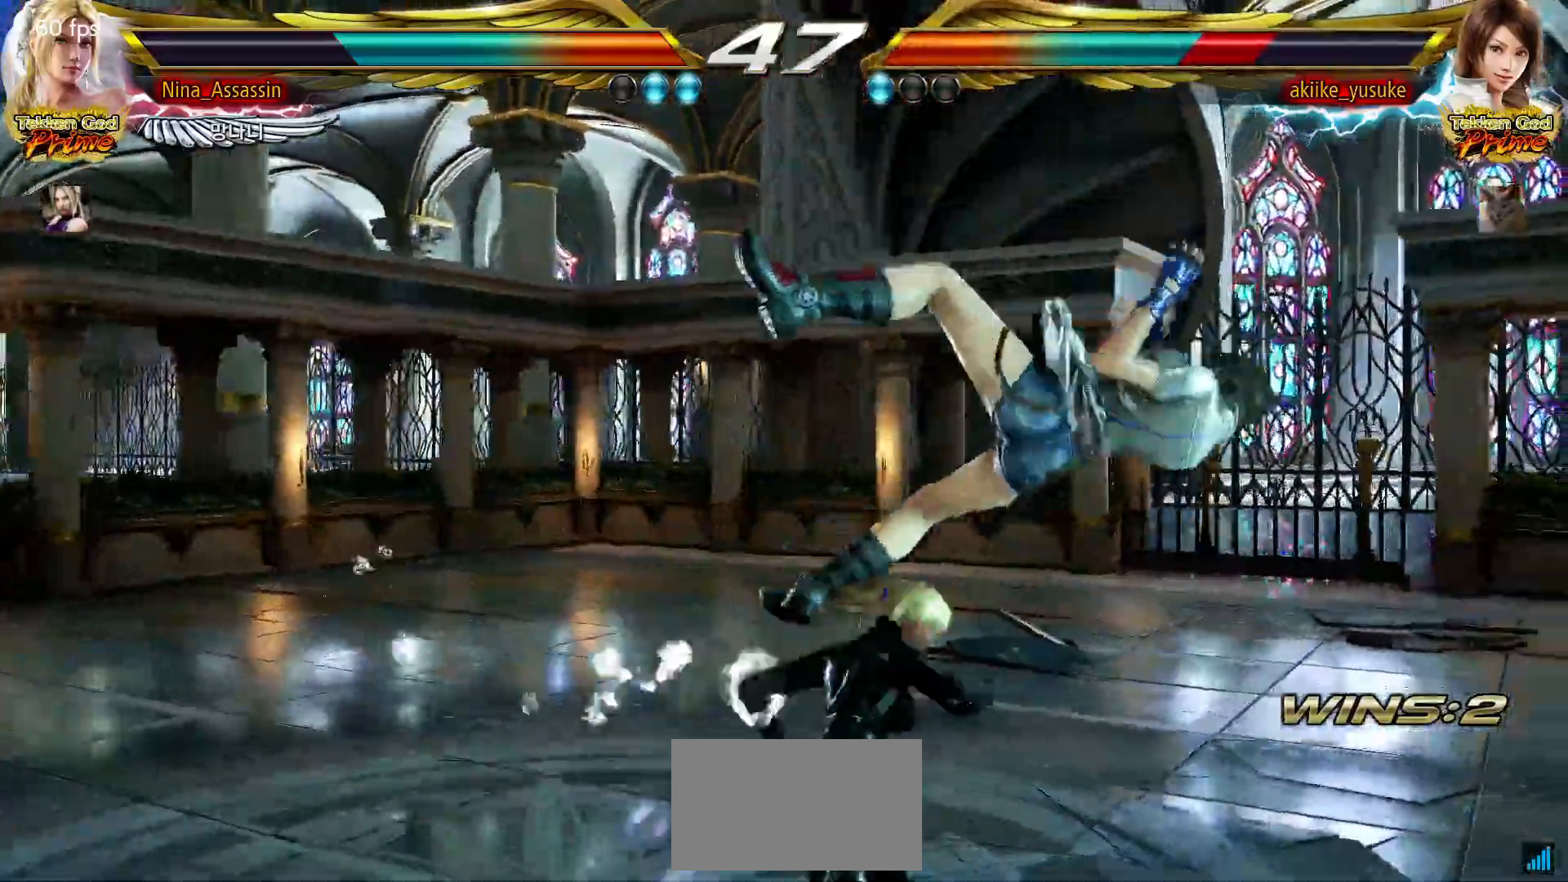
{"buttons": [], "left_stick": "right", "events": [[67, "left_stick", "center"], [433, "left_stick", "down"], [500, "left_stick", "right"]]}
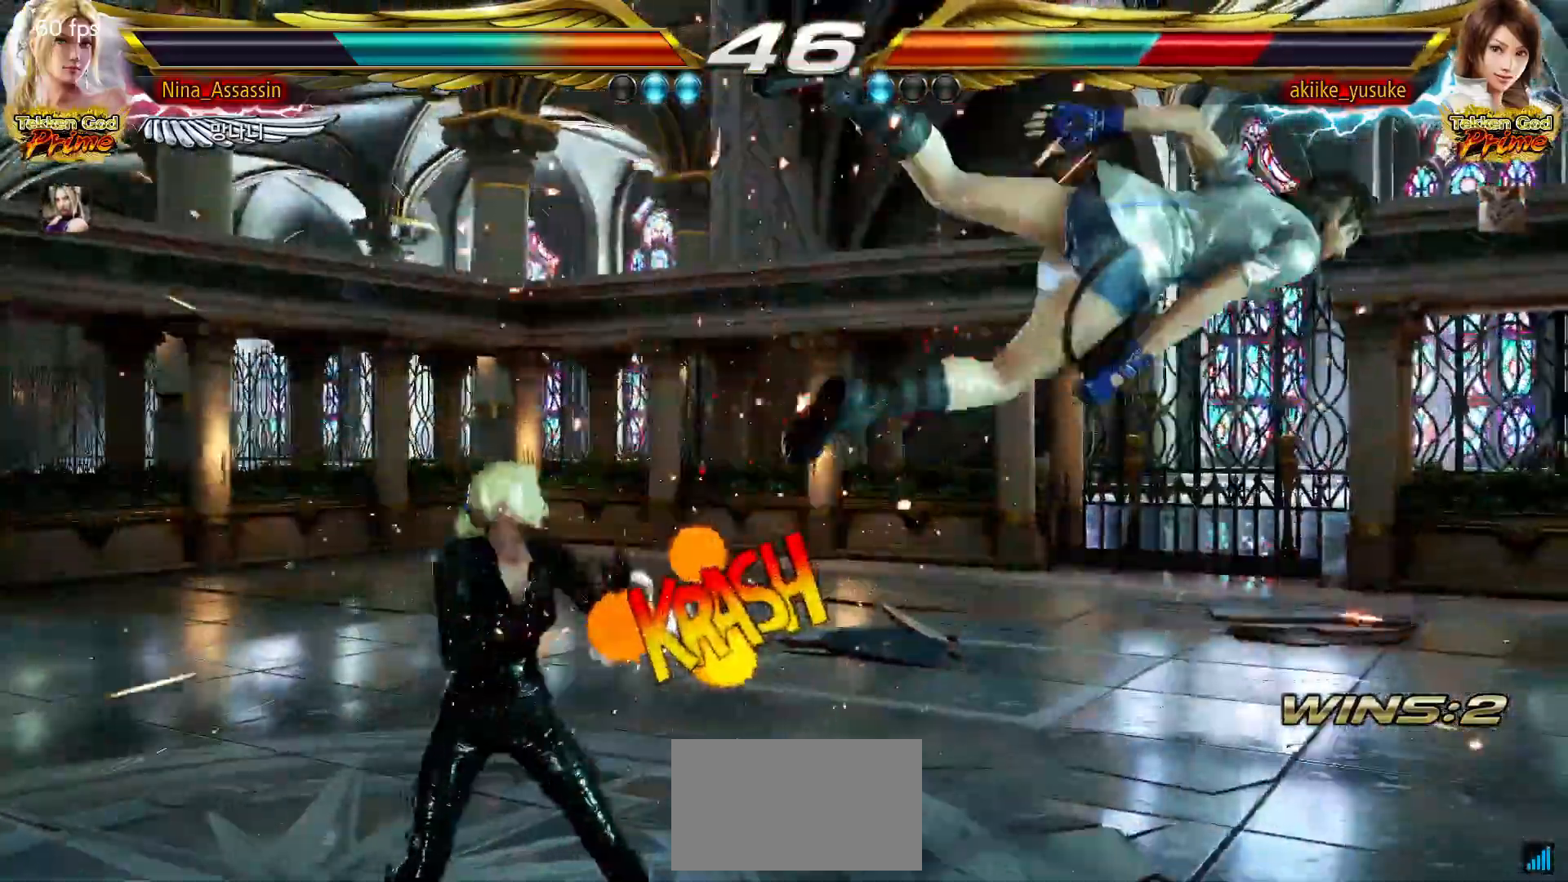
{"buttons": [], "left_stick": "center", "events": [[17, "SQUARE", "down"], [117, "SQUARE", "up"], [300, "left_stick", "center"]]}
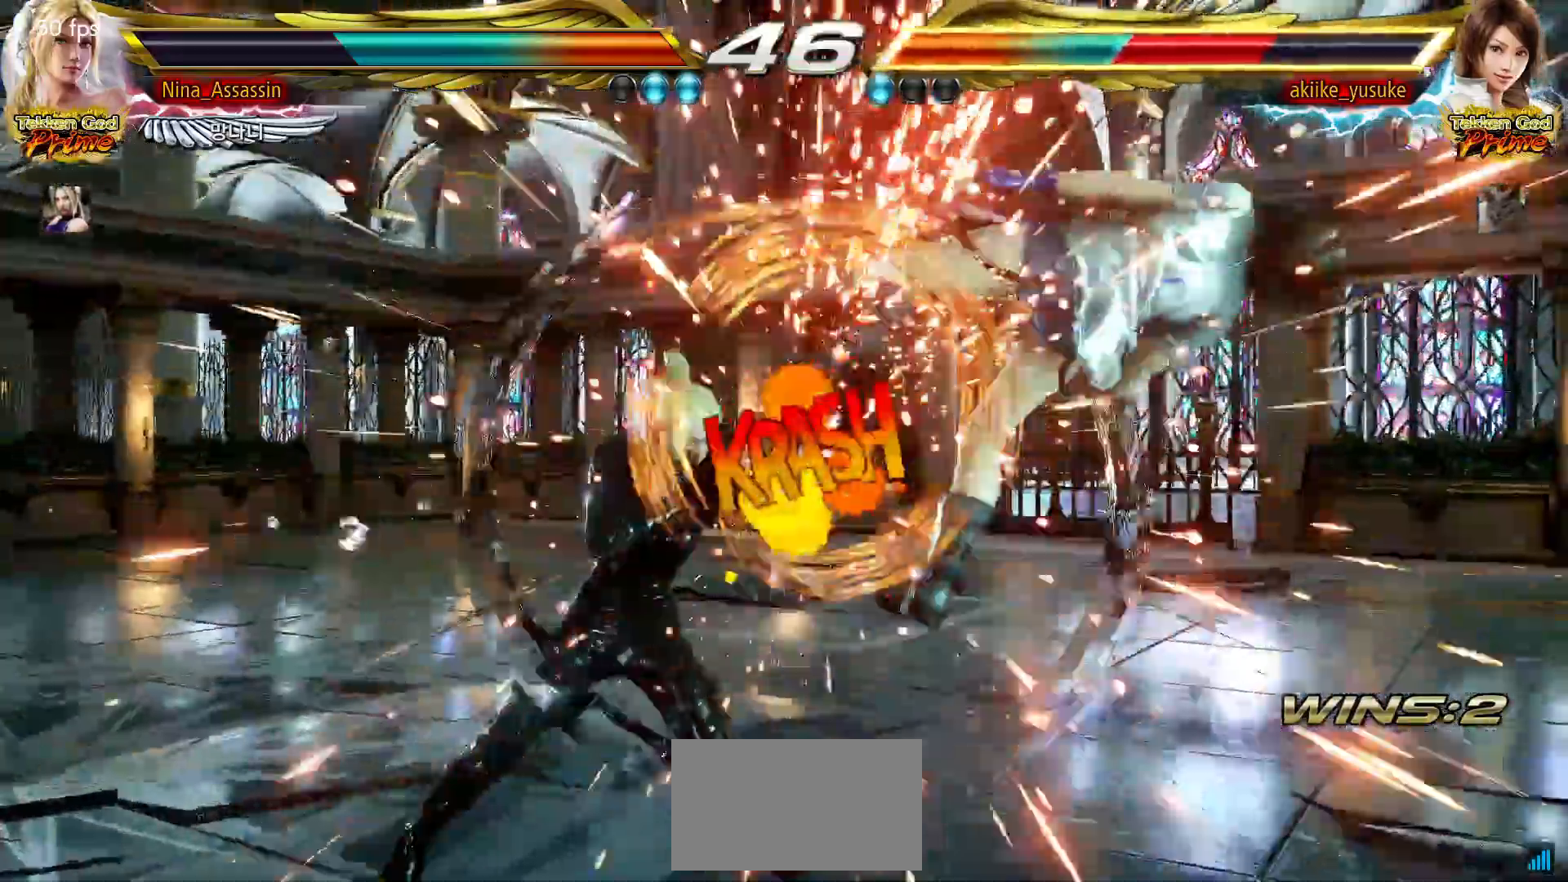
{"buttons": [], "left_stick": "center", "events": [[33, "left_stick", "right"], [167, "TRIANGLE", "down"], [250, "TRIANGLE", "up"], [383, "left_stick", "center"]]}
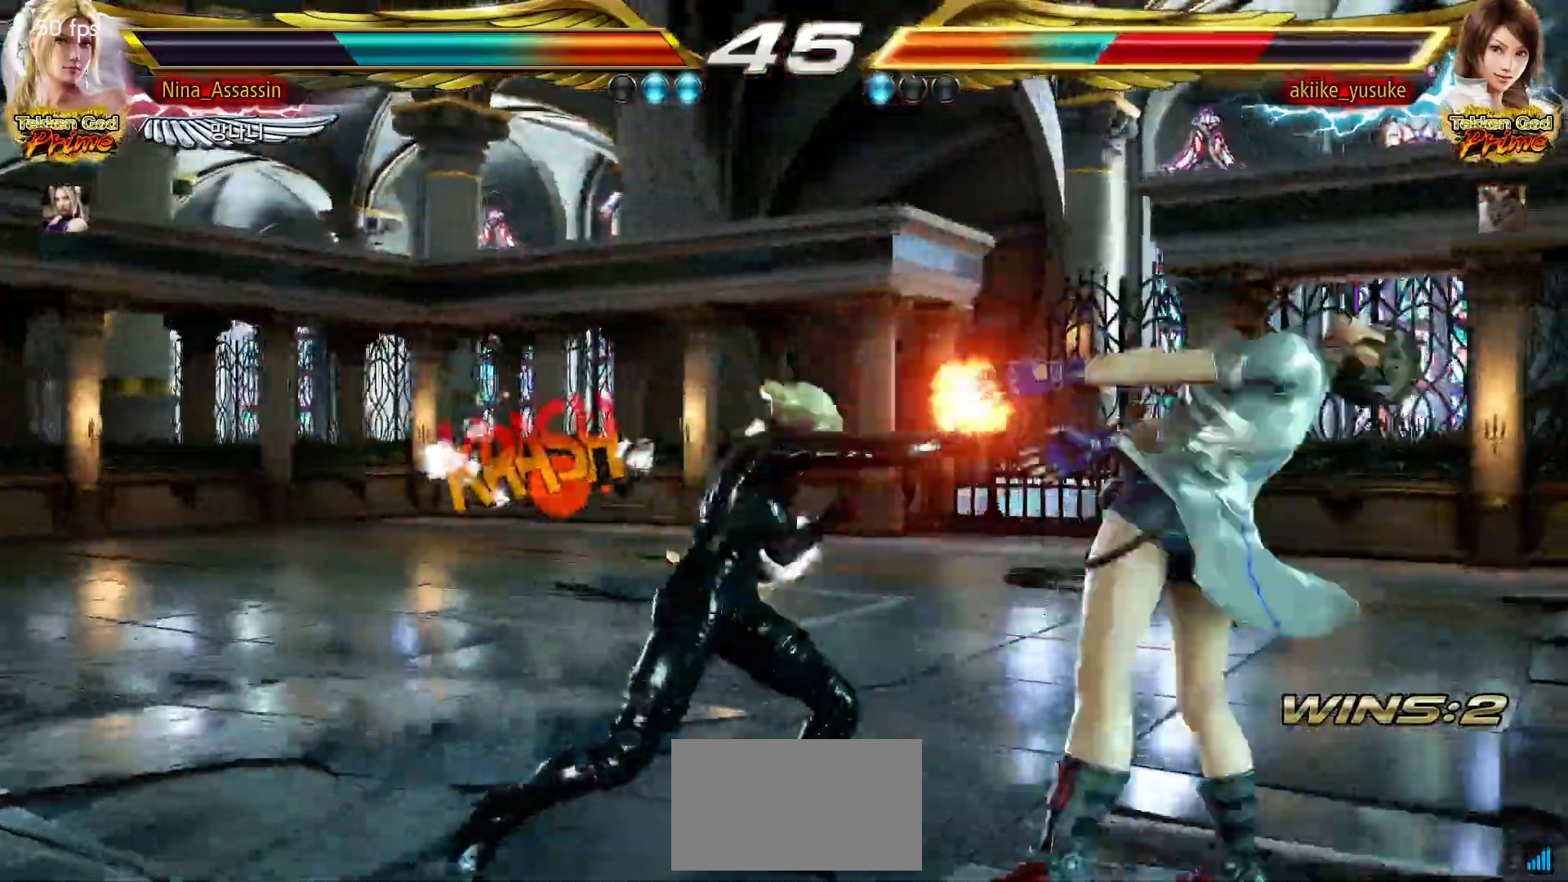
{"buttons": [], "left_stick": "center", "events": [[167, "left_stick", "down"], [217, "TRIANGLE", "down"], [267, "TRIANGLE", "up"], [300, "left_stick", "center"]]}
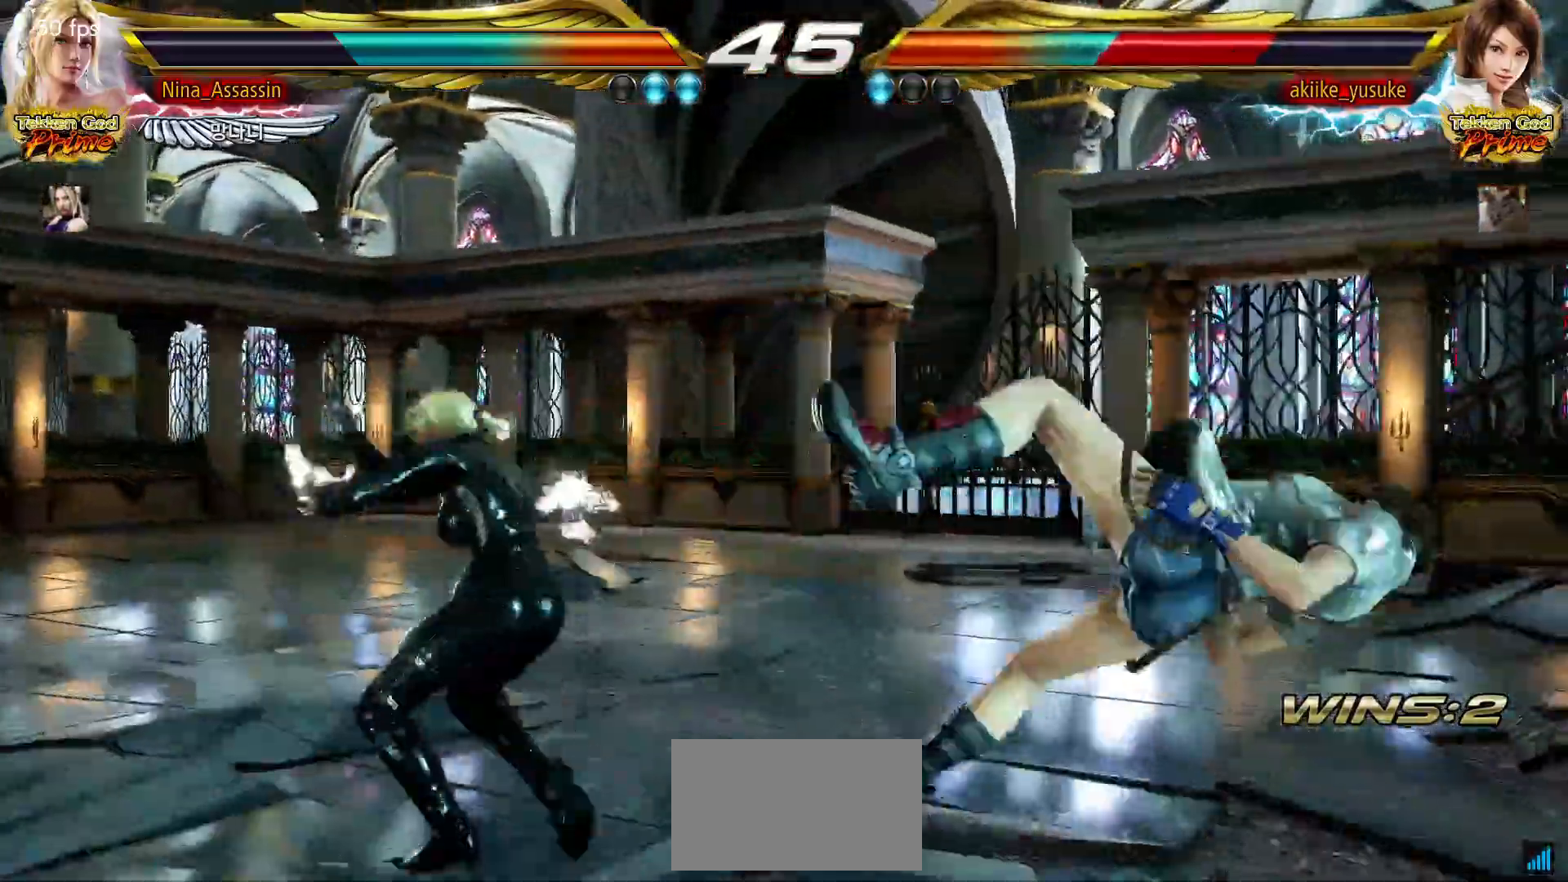
{"buttons": [], "left_stick": "left", "events": [[450, "left_stick", "left"]]}
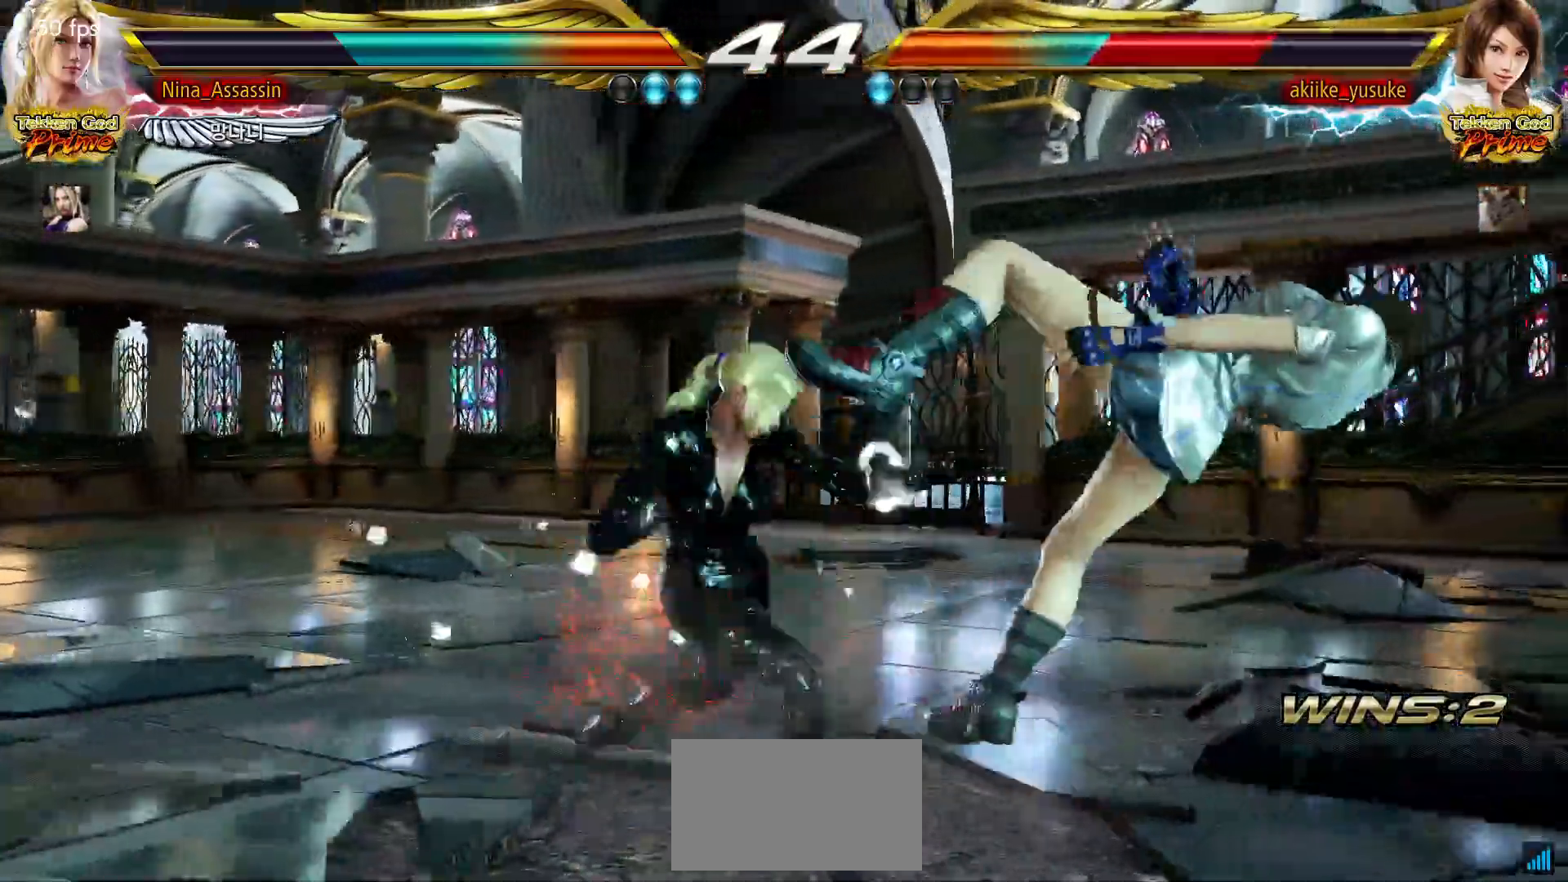
{"buttons": [], "left_stick": "right", "events": [[200, "left_stick", "center"], [483, "left_stick", "right"]]}
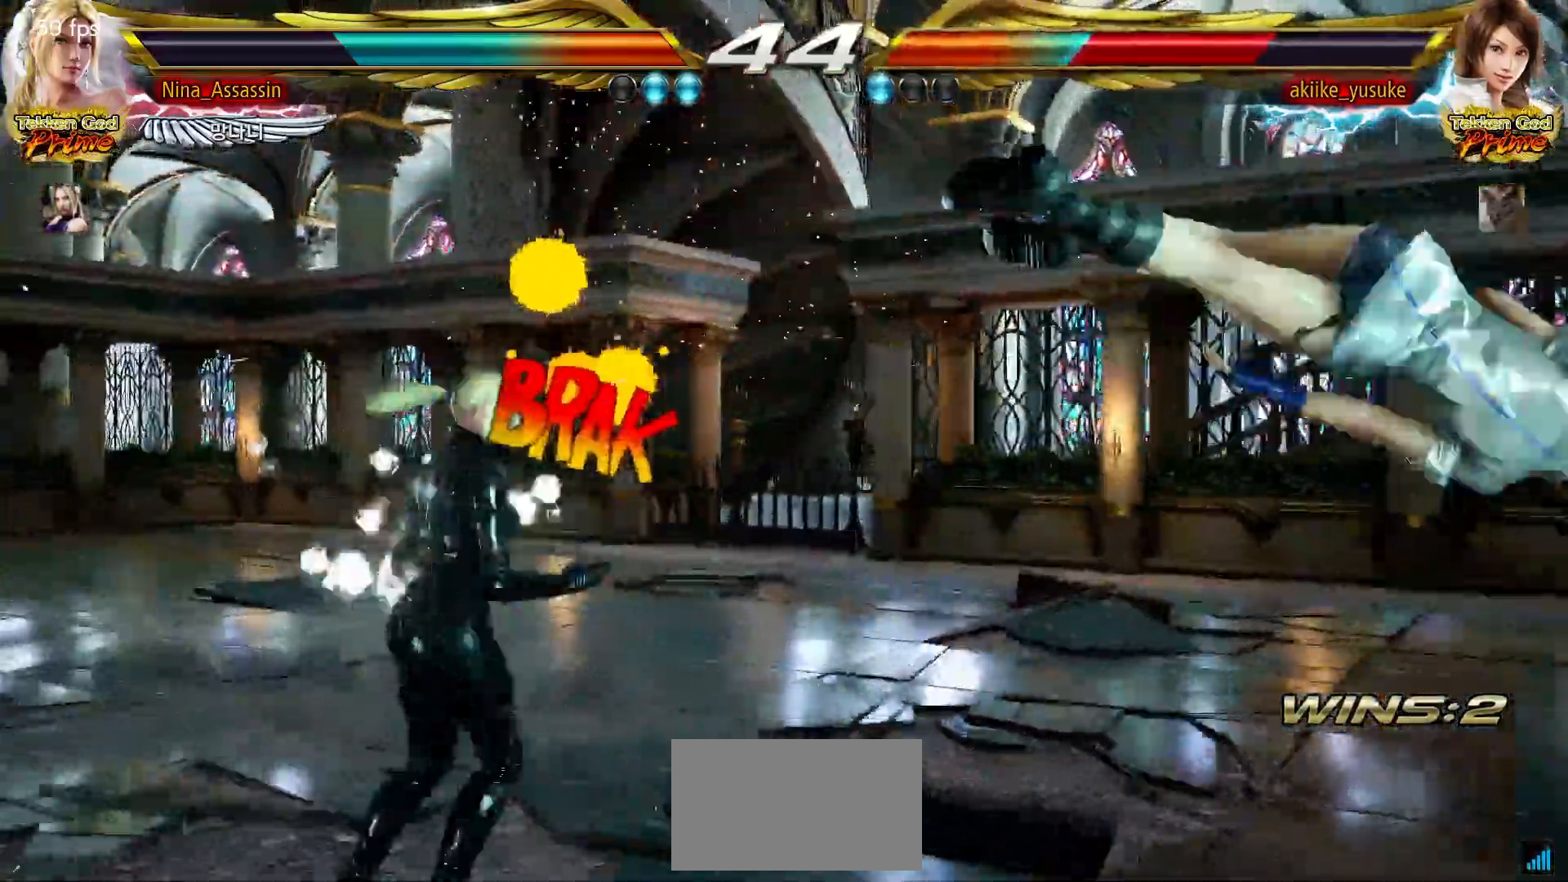
{"buttons": ["TRIANGLE"], "left_stick": "down-right"}
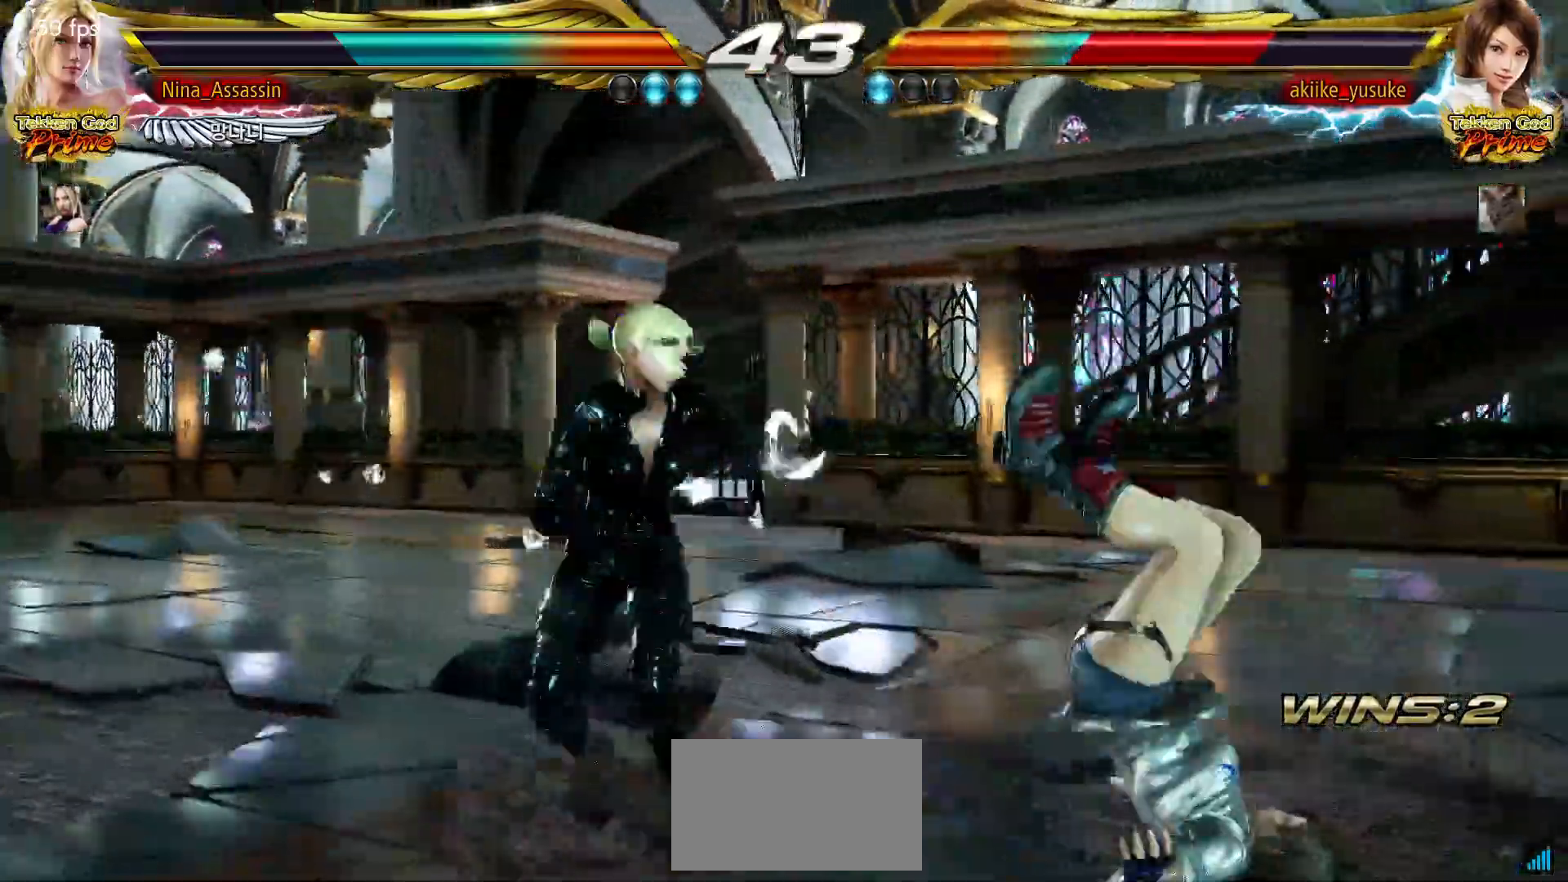
{"buttons": [], "left_stick": "center", "events": [[33, "left_stick", "center"], [83, "TRIANGLE", "up"]]}
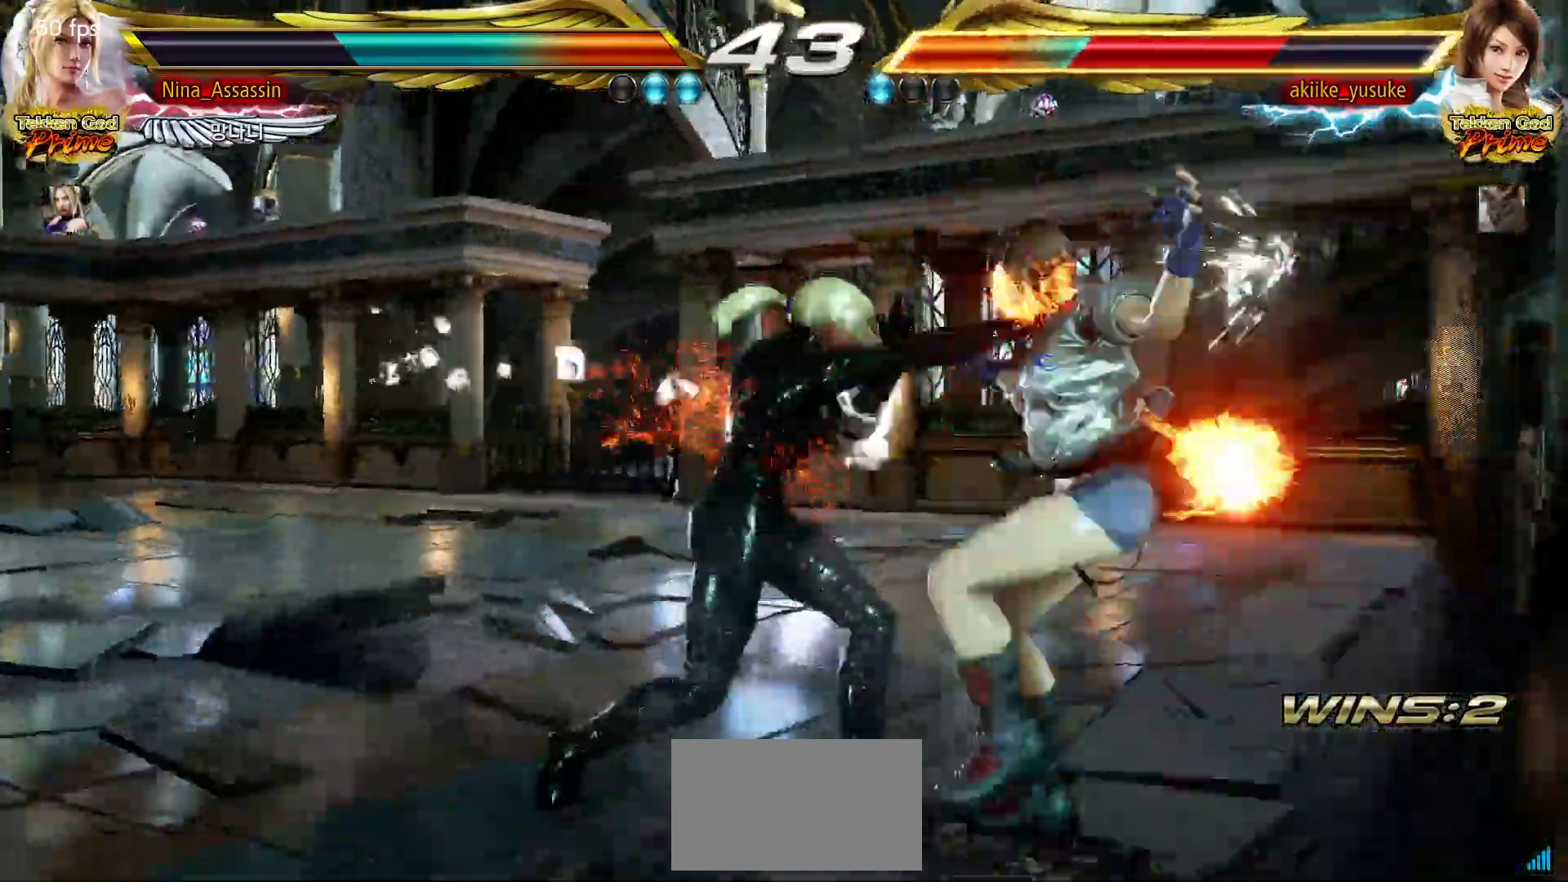
{"buttons": [], "left_stick": "up", "events": [[300, "CIRCLE", "down"], [367, "CIRCLE", "up"], [467, "left_stick", "up"]]}
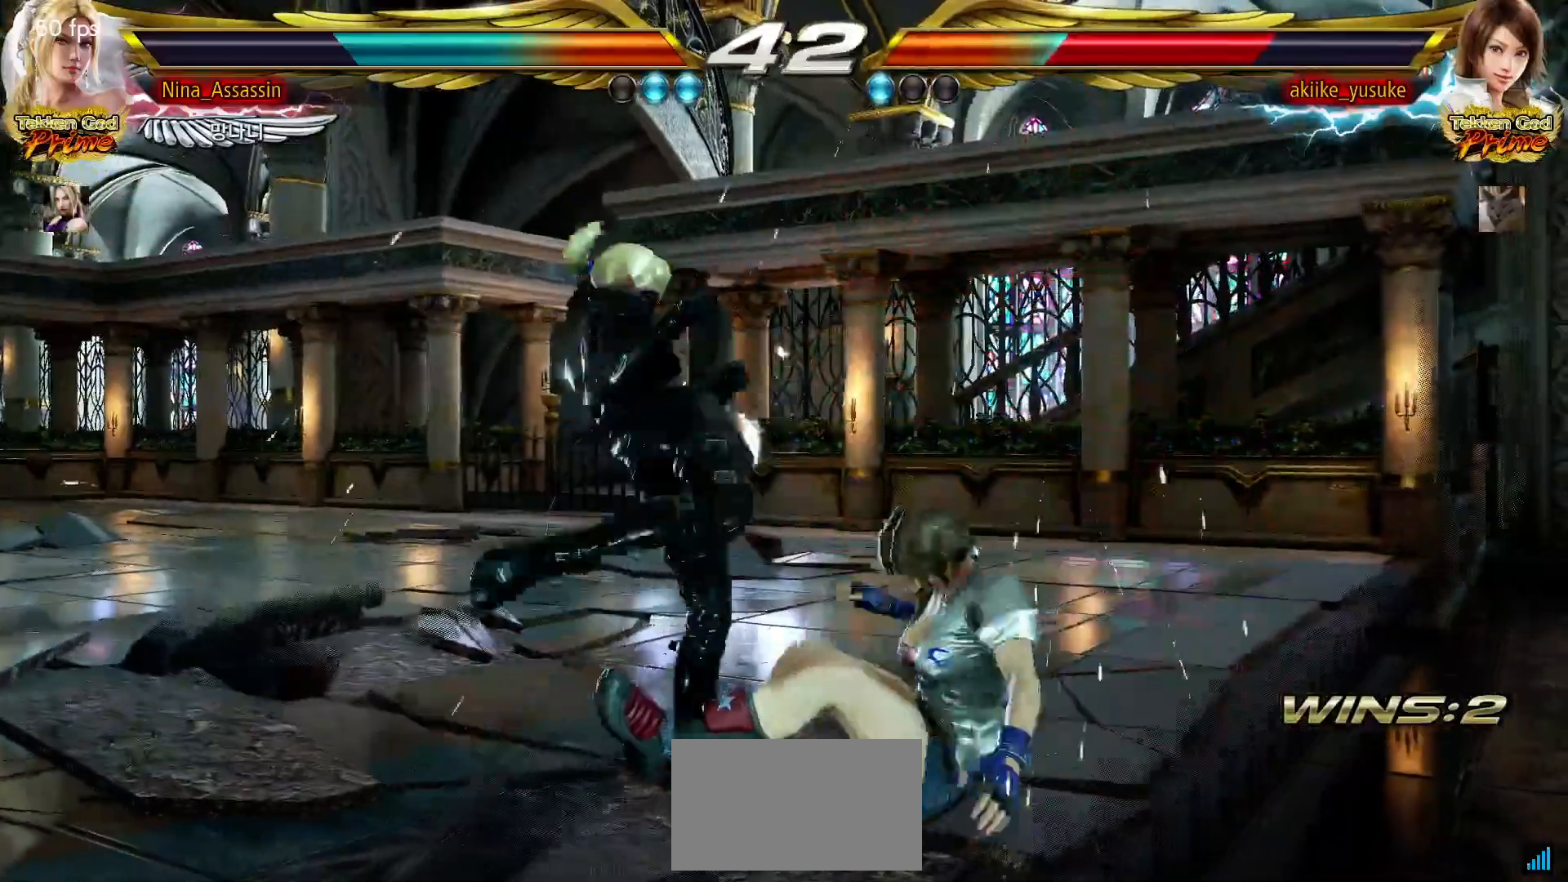
{"buttons": [], "left_stick": "center", "events": [[400, "left_stick", "center"]]}
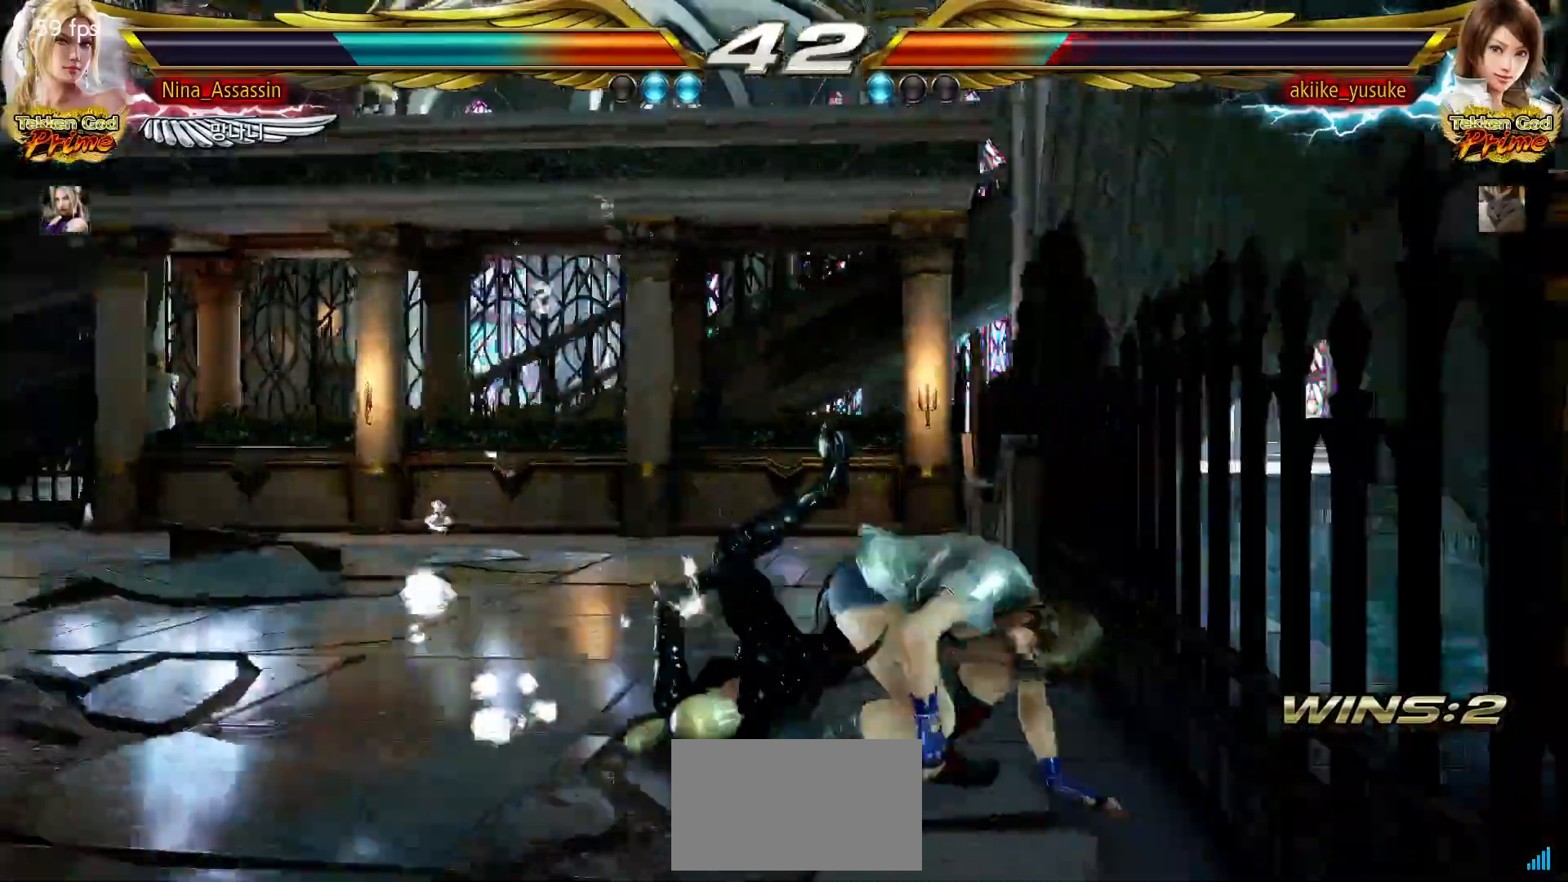
{"buttons": [], "left_stick": "center", "events": [[167, "CIRCLE", "down"], [300, "CIRCLE", "up"]]}
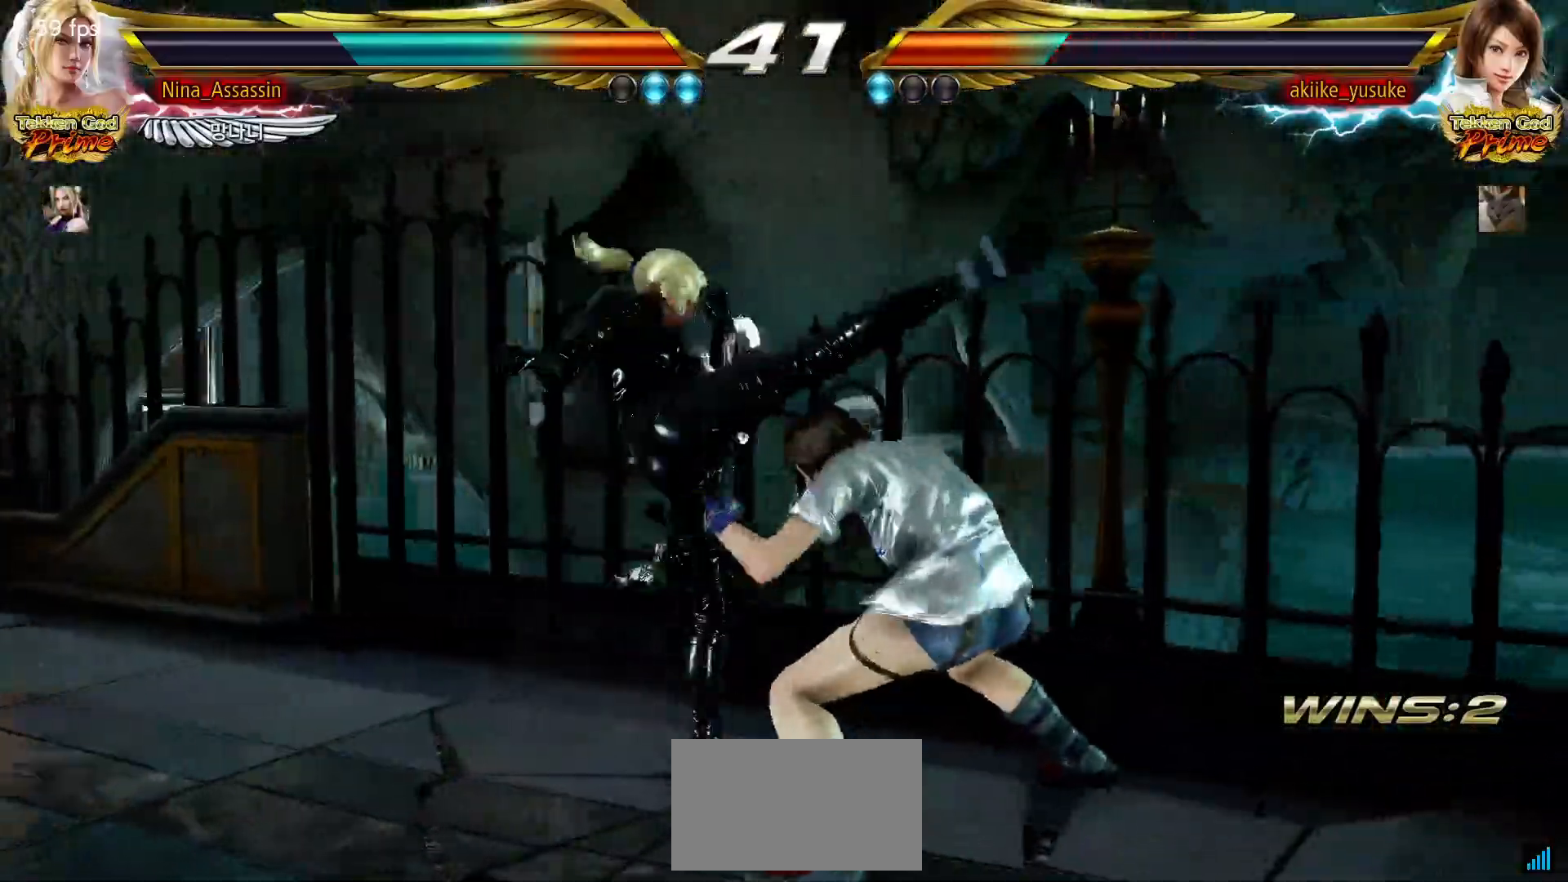
{"buttons": [], "left_stick": "center", "events": [[250, "left_stick", "down"], [300, "CIRCLE", "down"], [383, "CIRCLE", "up"], [433, "left_stick", "center"]]}
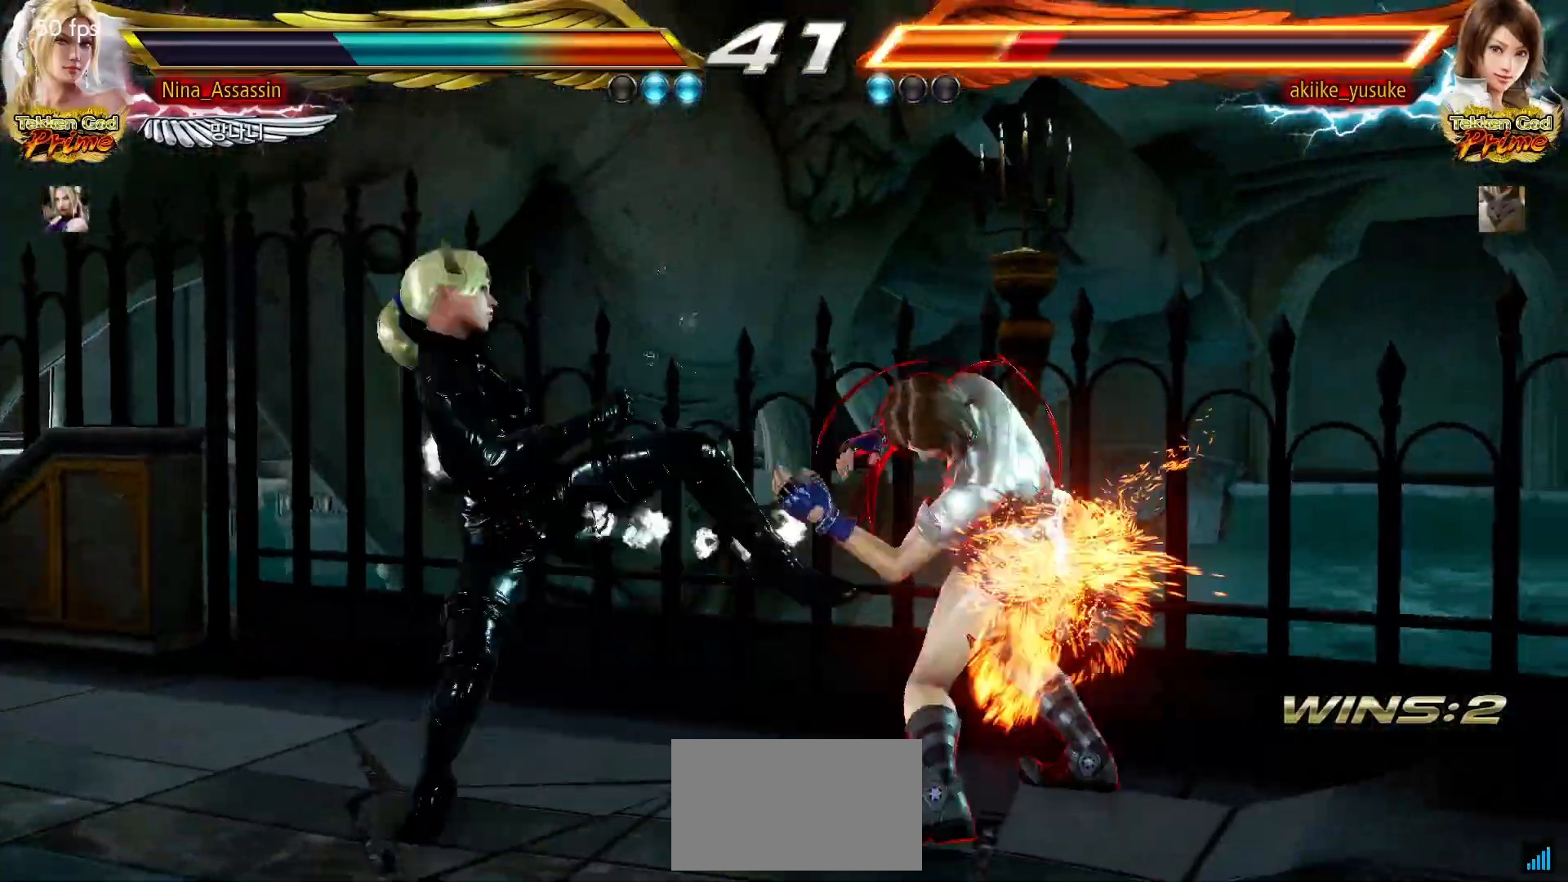
{"buttons": [], "left_stick": "center", "events": []}